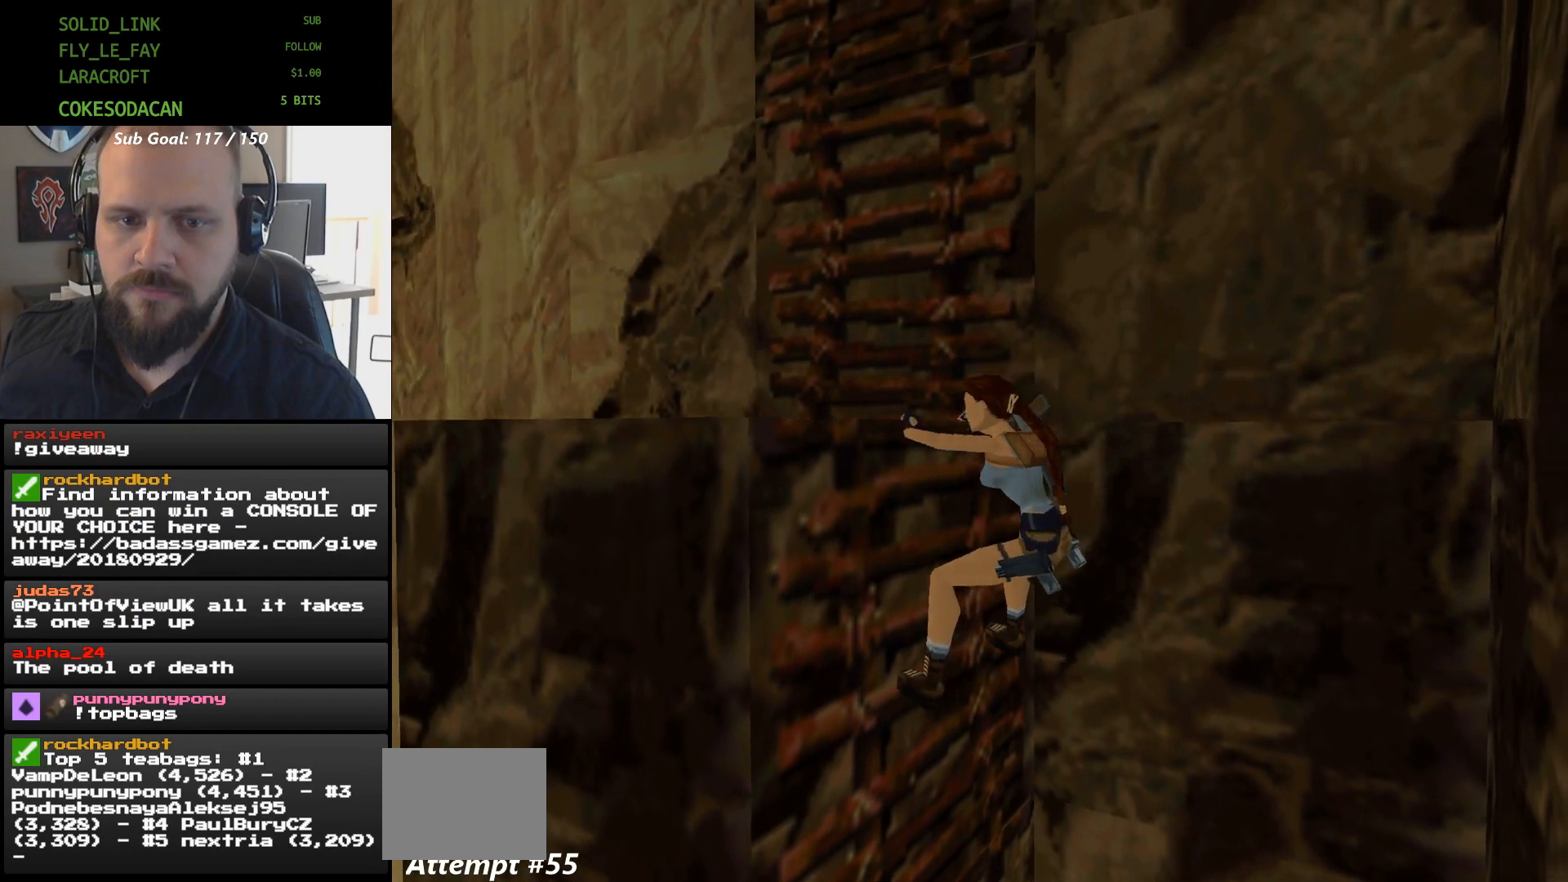
Gameplay with a controller (Xbox layout); each line is a JSON object with the inputs held at the frame after it (dt_ms = milliseconds from this image to that frame). "events" lists button and stick changes between this image and that frame as [ms after this image, input, new state], when the widget could be followed in between. Not read: HOME L2 L3 R2 R3 left_stick right_stick.
{"dt_ms": 500, "buttons": ["A", "DPAD_UP"], "events": []}
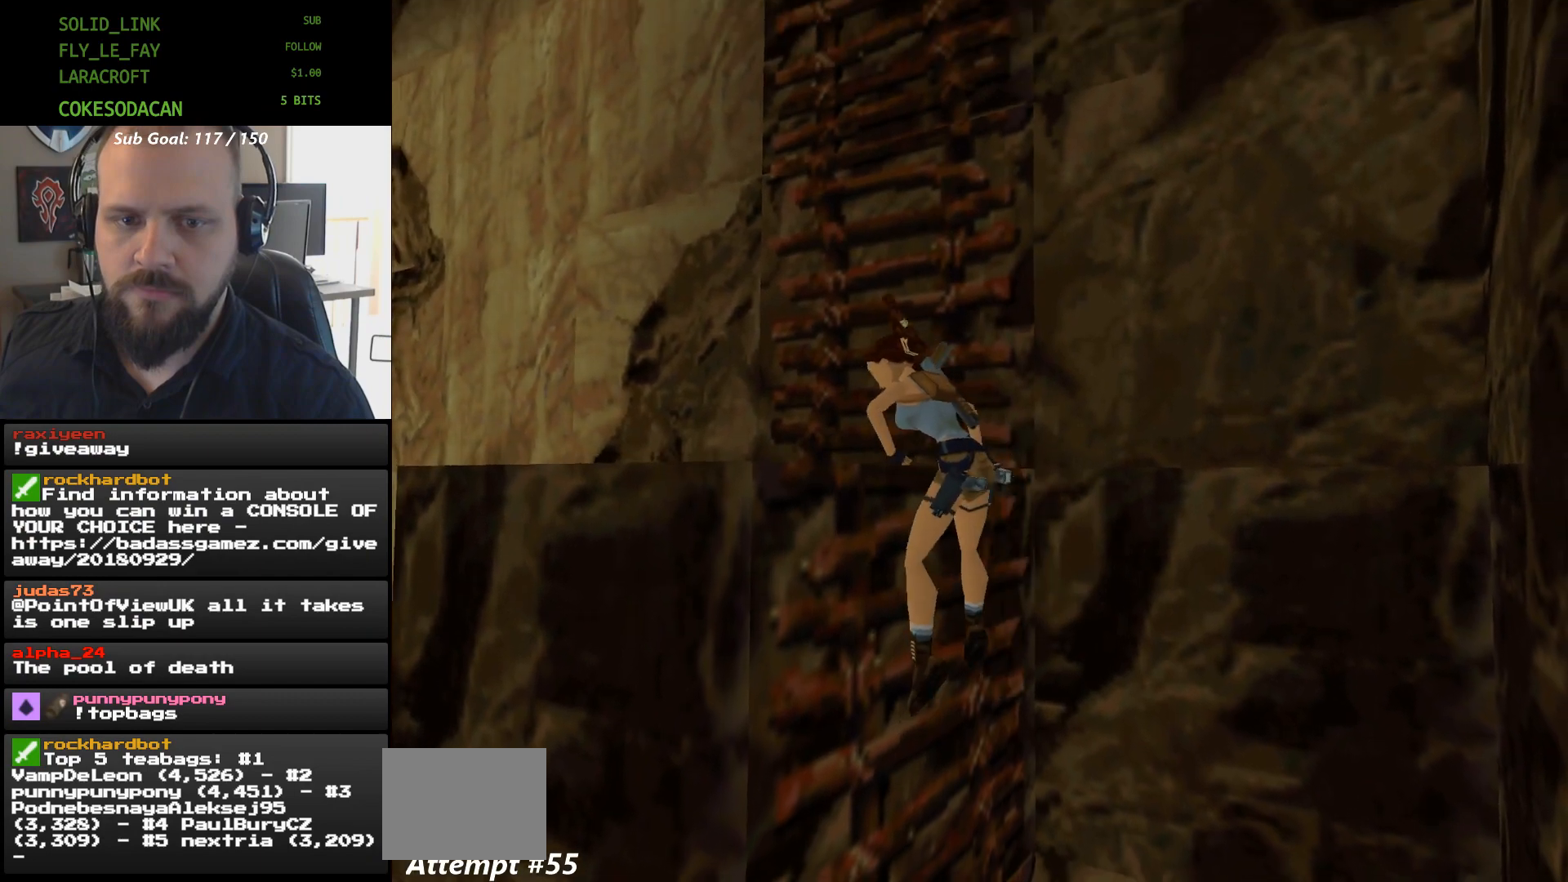
{"dt_ms": 500, "buttons": [], "events": [[333, "A", "up"], [367, "DPAD_UP", "up"]]}
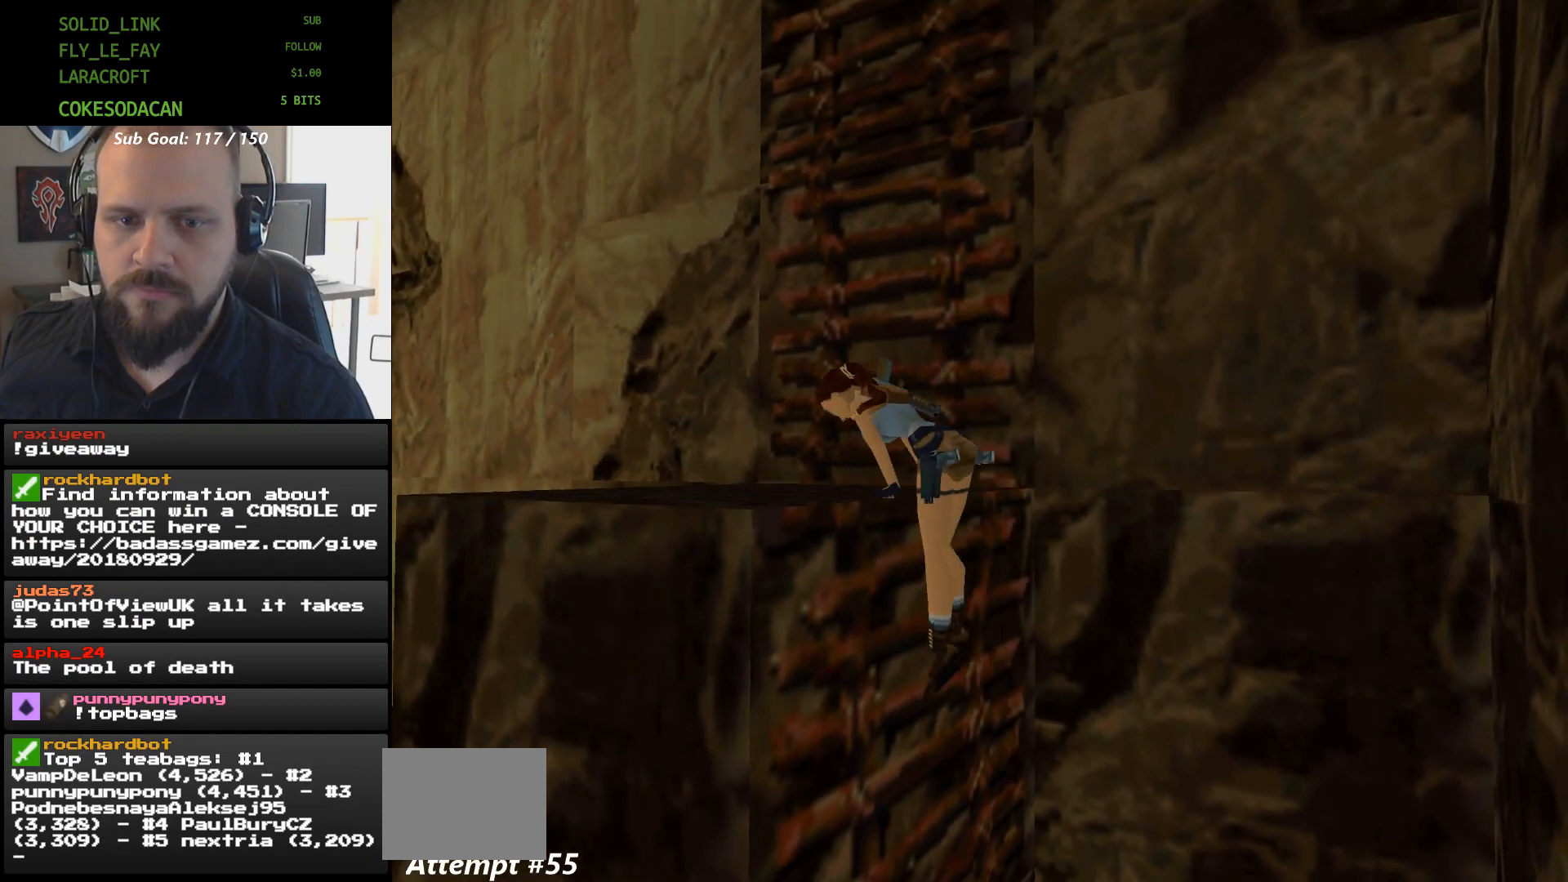
{"dt_ms": 500, "buttons": [], "events": []}
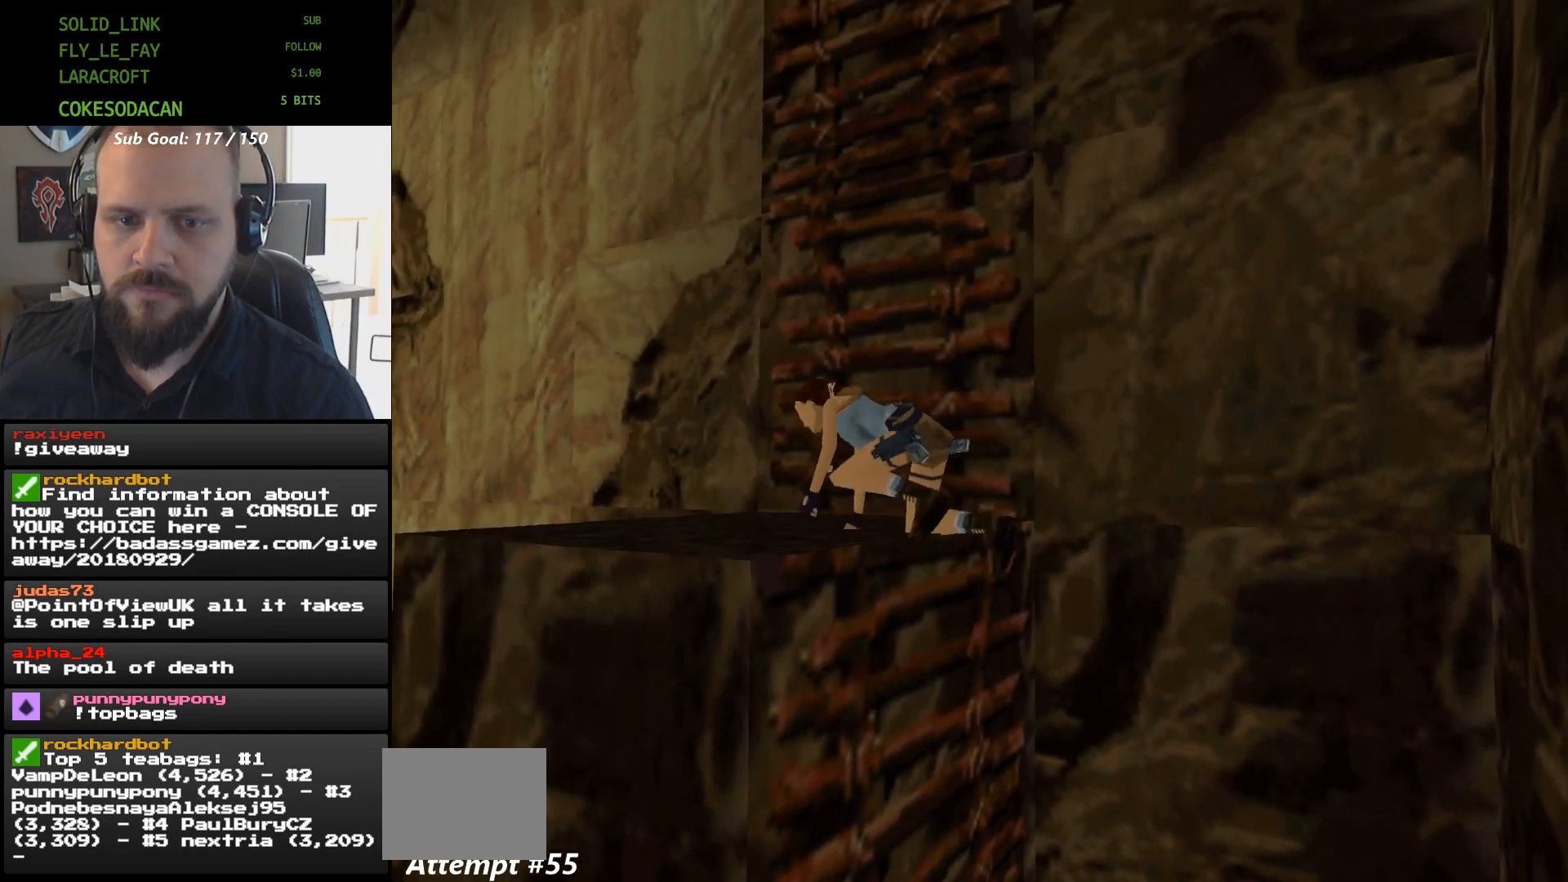
{"dt_ms": 500, "buttons": [], "events": []}
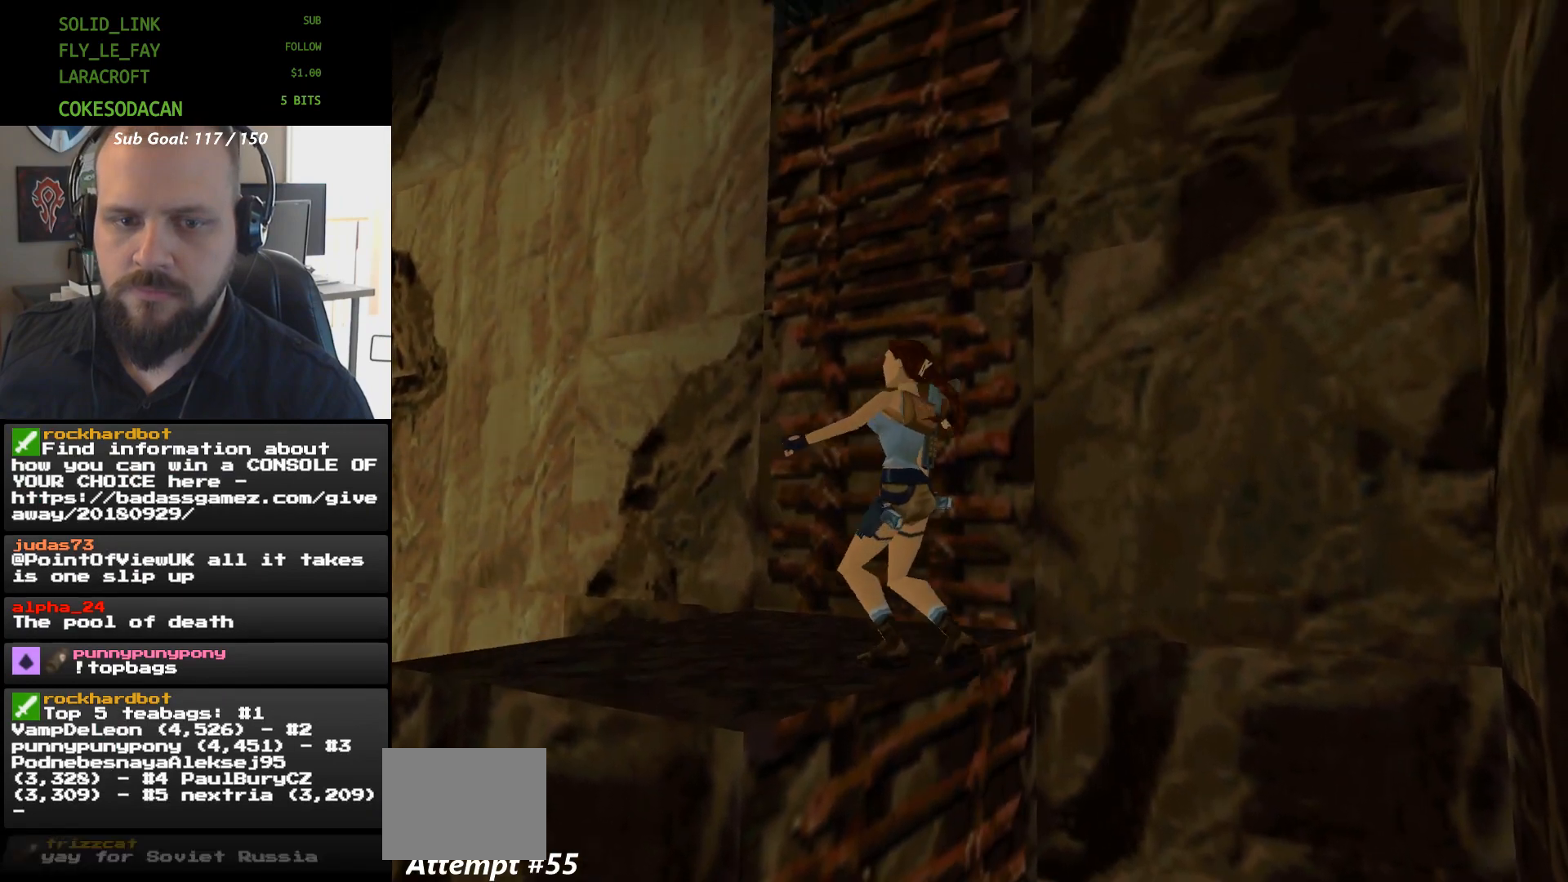
{"dt_ms": 500, "buttons": ["DPAD_UP"], "events": [[467, "DPAD_UP", "down"]]}
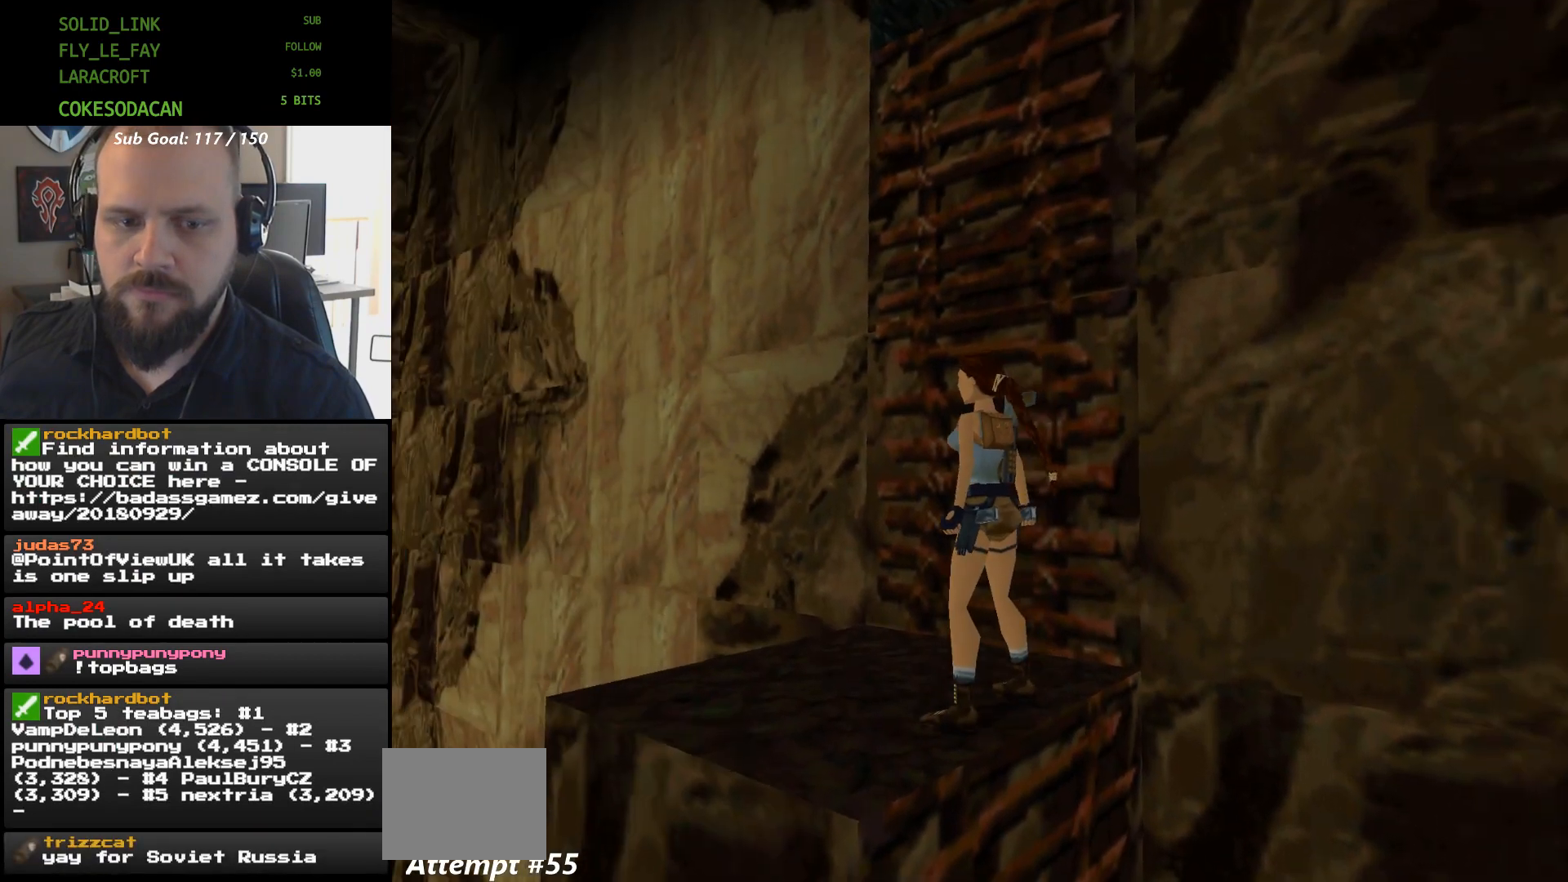
{"dt_ms": 500, "buttons": ["DPAD_RIGHT"], "events": [[33, "DPAD_UP", "up"], [100, "DPAD_RIGHT", "down"]]}
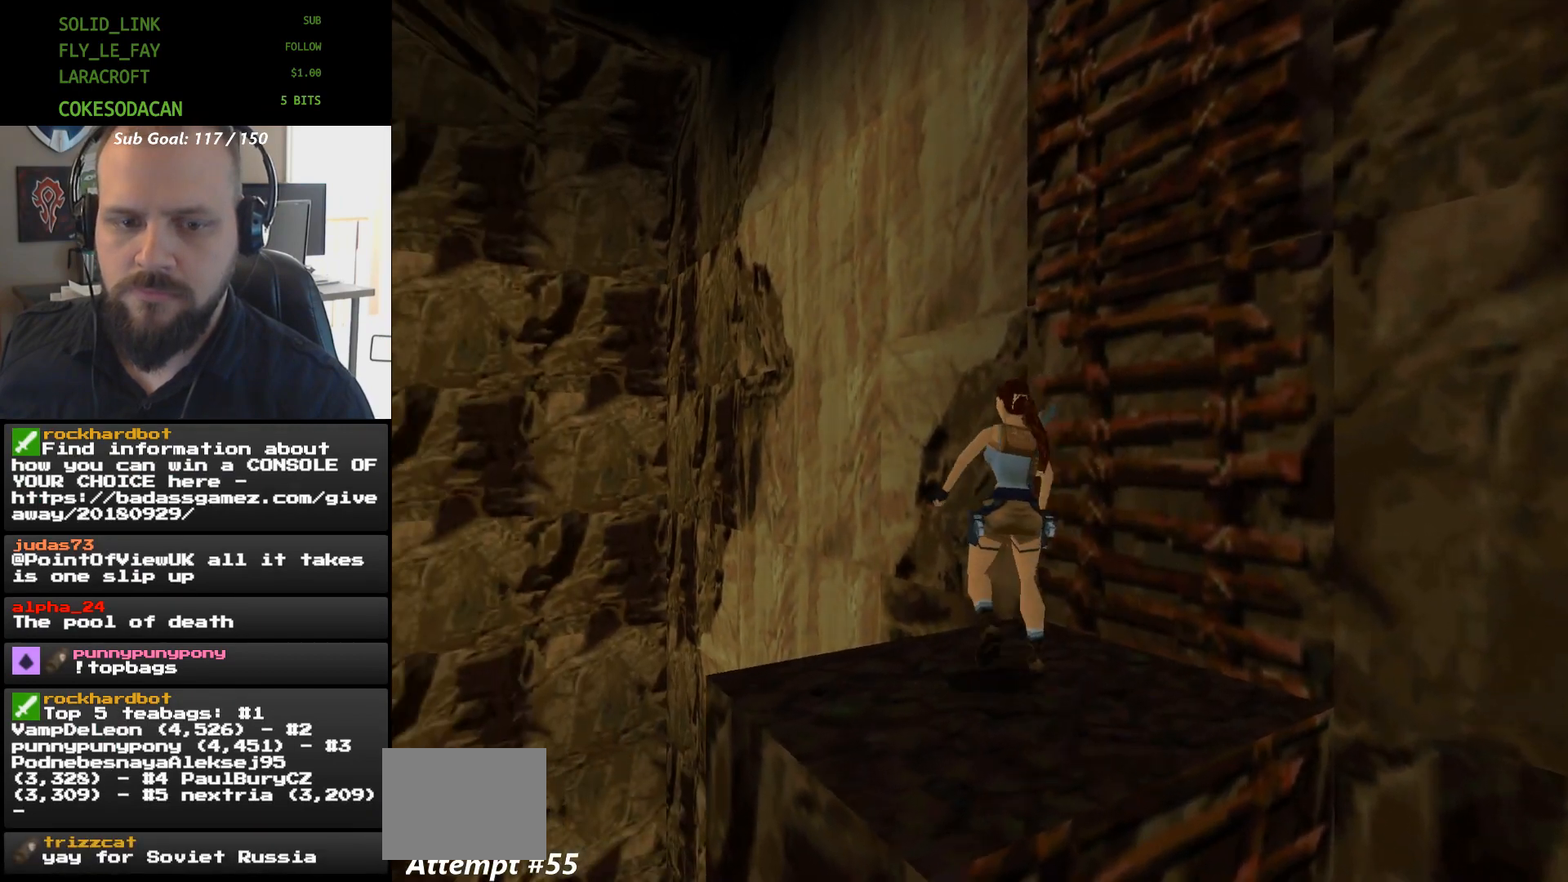
{"dt_ms": 500, "buttons": ["DPAD_RIGHT"], "events": []}
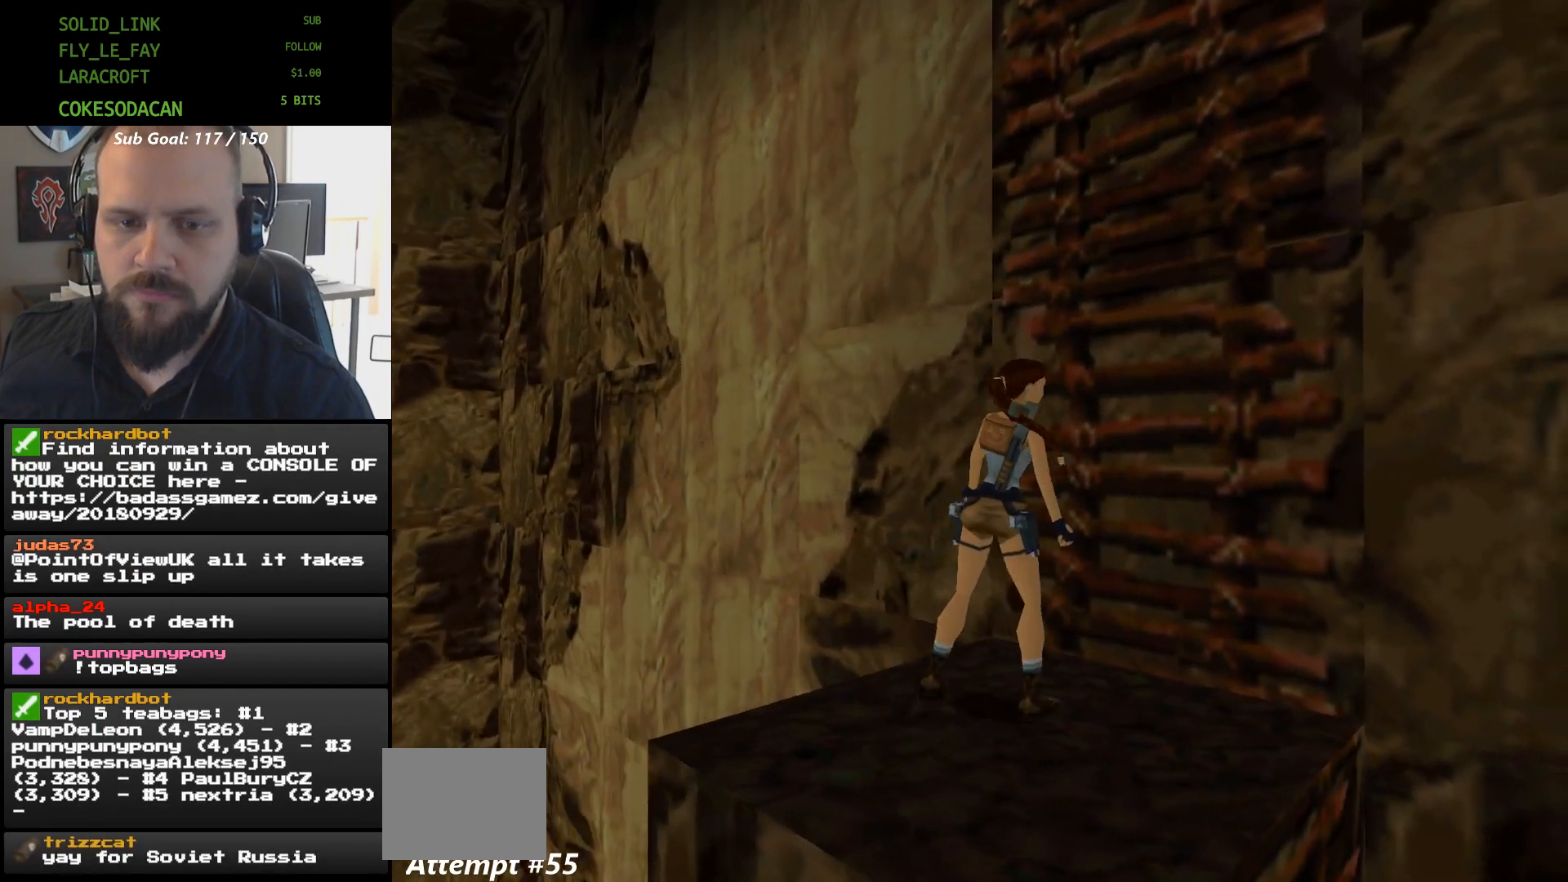
{"dt_ms": 1000, "buttons": ["A"]}
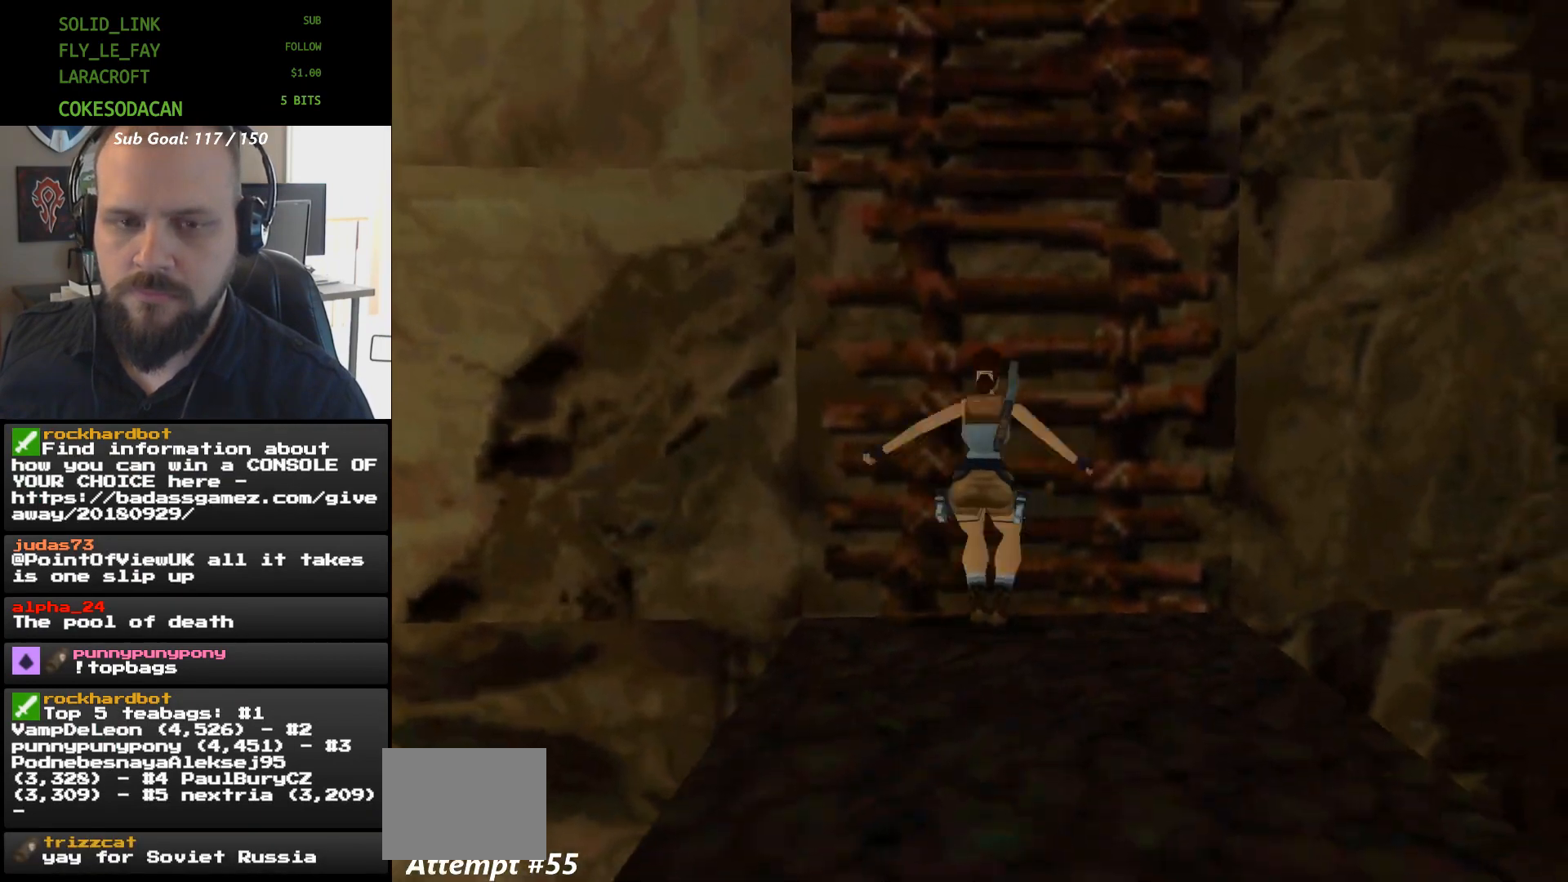
{"dt_ms": 500, "buttons": ["A", "DPAD_UP"], "events": [[400, "DPAD_UP", "down"]]}
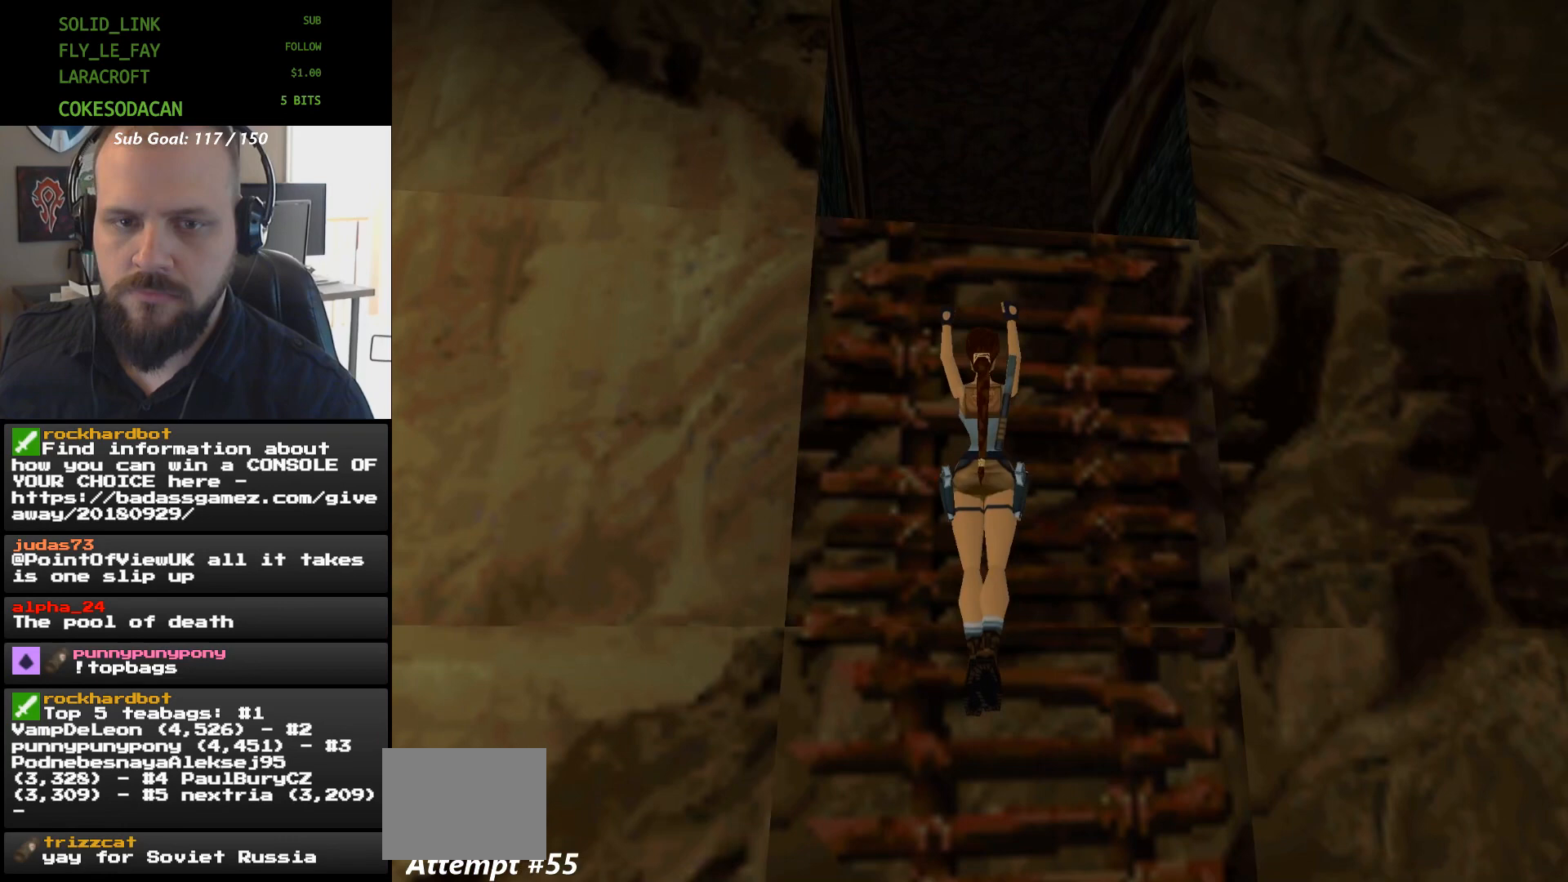
{"dt_ms": 500, "buttons": ["A", "DPAD_UP"], "events": []}
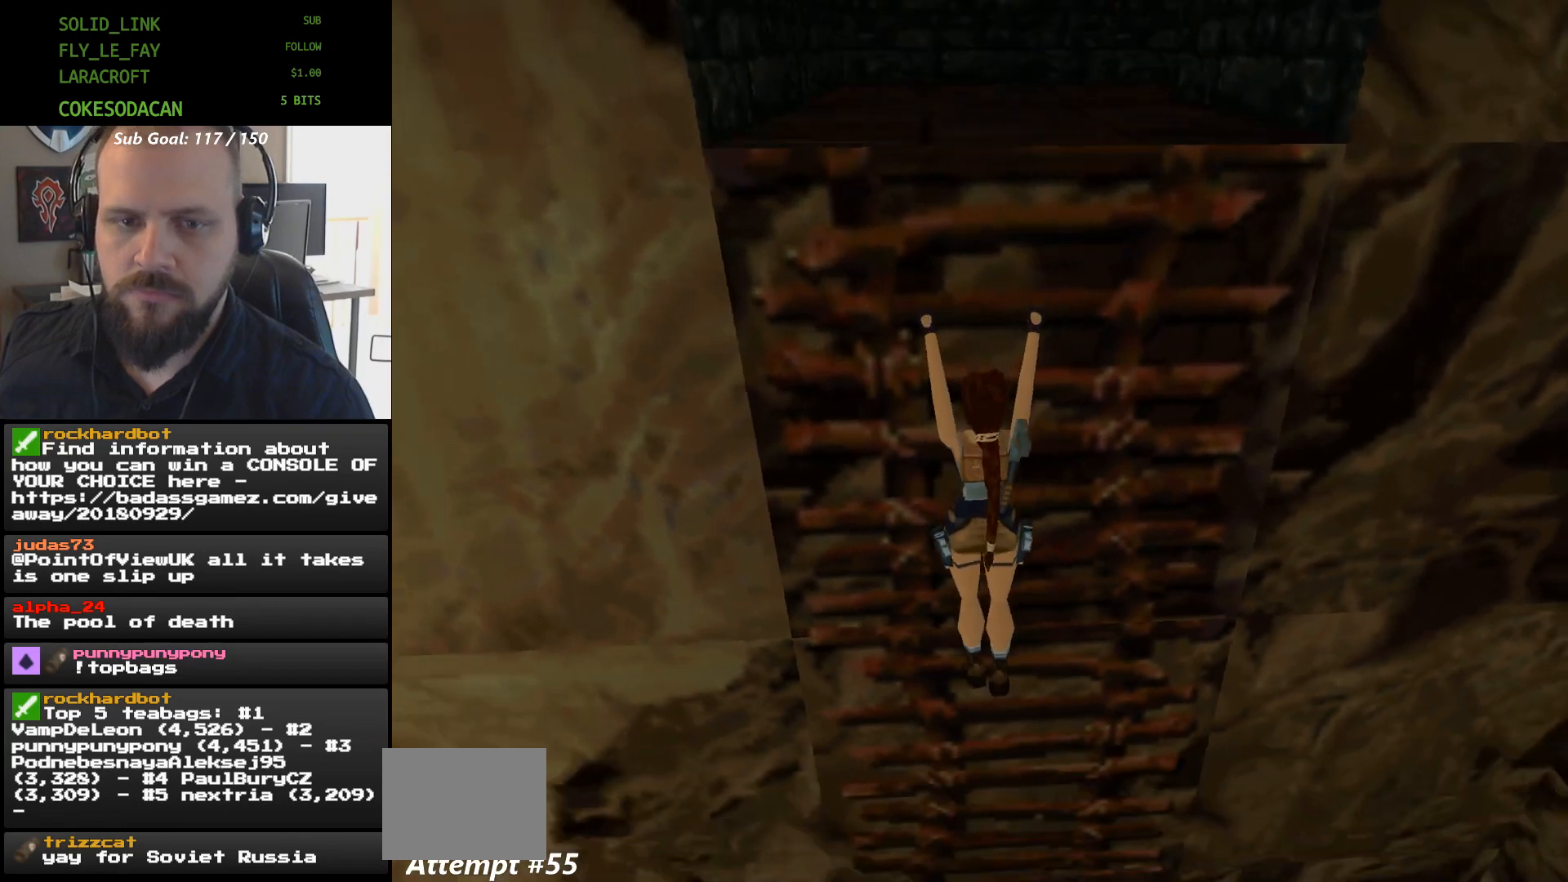
{"dt_ms": 500, "buttons": ["A", "DPAD_UP"]}
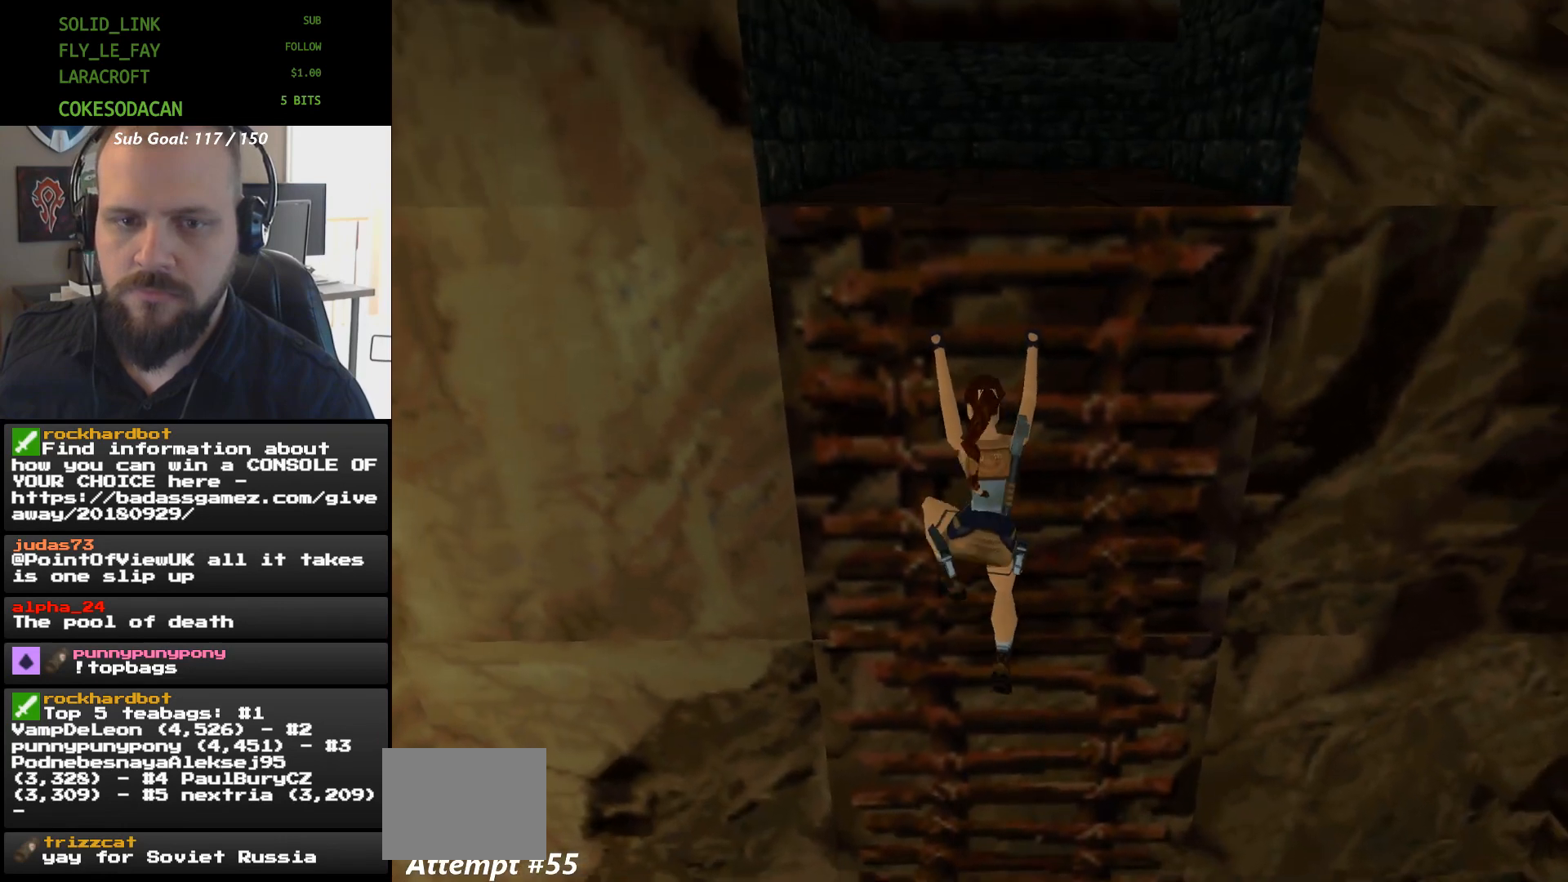
{"dt_ms": 500, "buttons": ["A", "DPAD_UP"], "events": []}
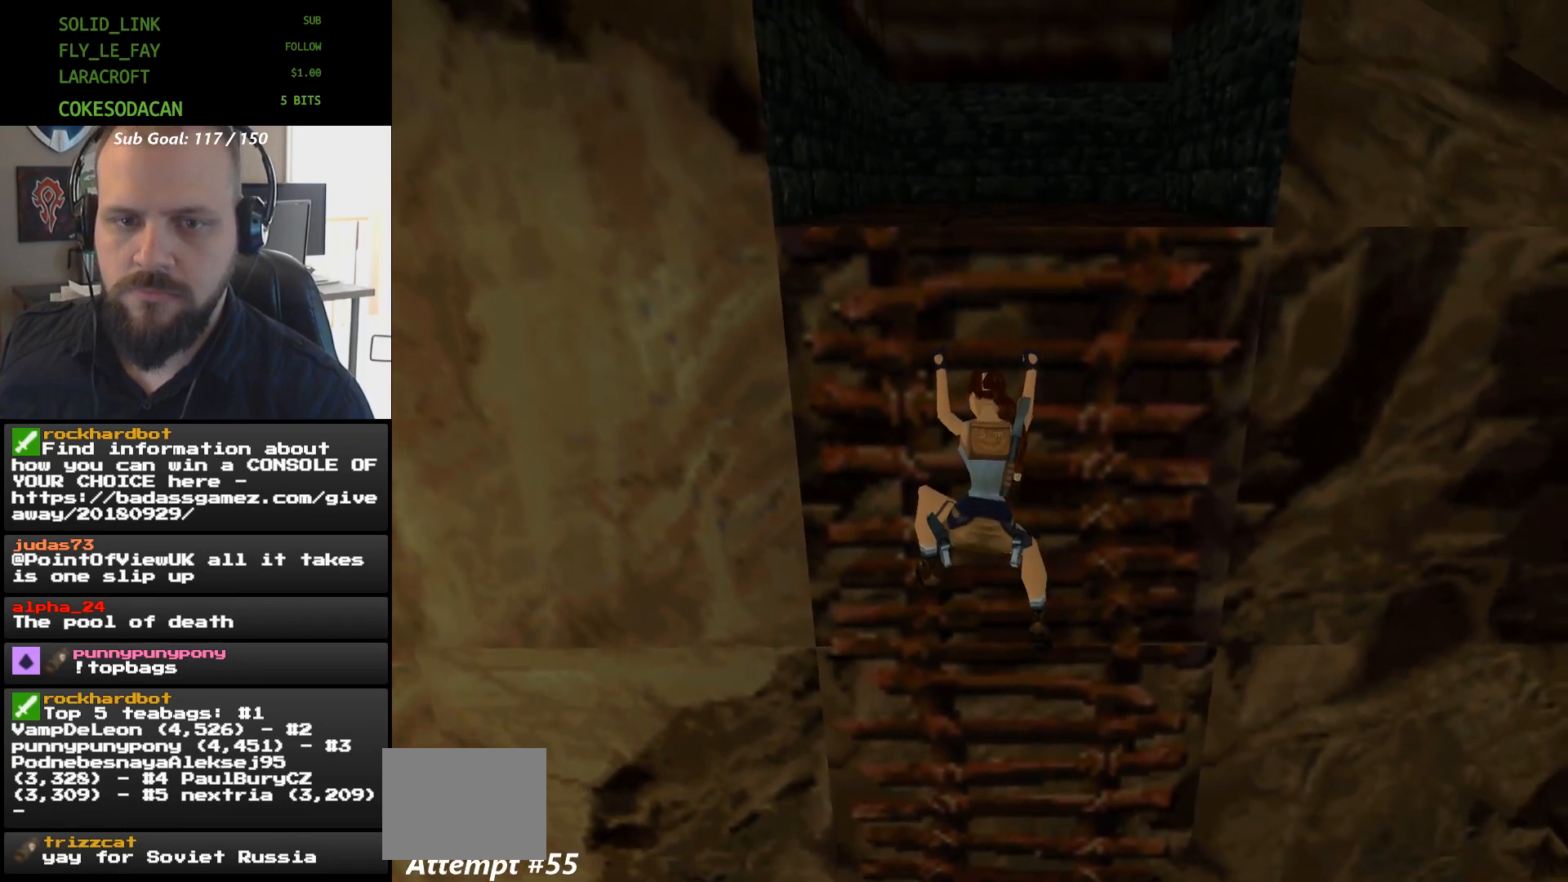
{"dt_ms": 500, "buttons": ["A", "DPAD_UP"], "events": []}
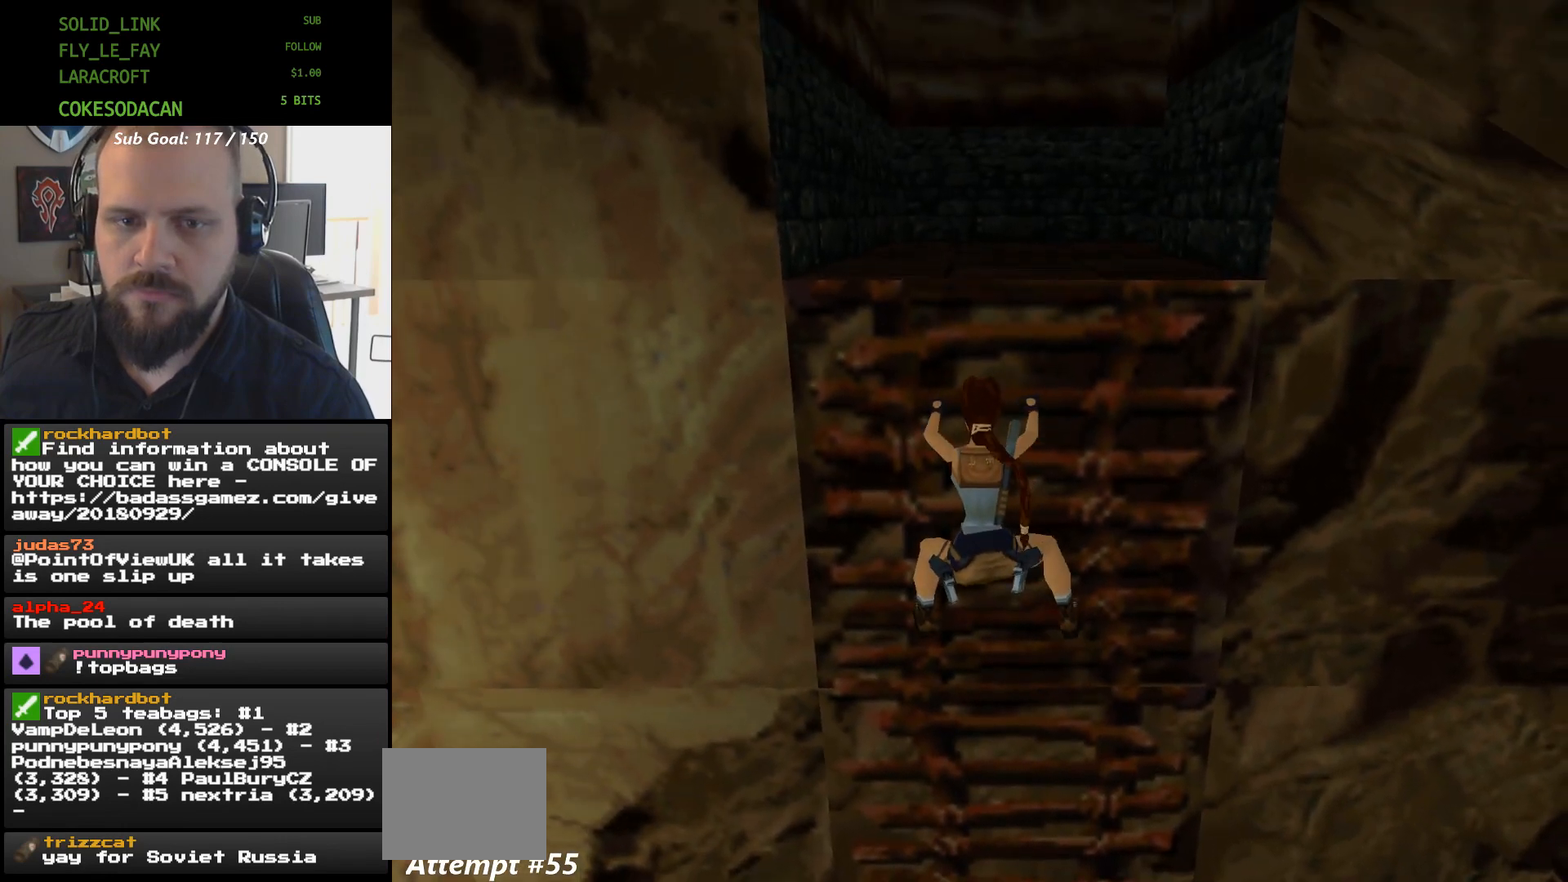
{"dt_ms": 500, "buttons": ["A", "DPAD_UP"], "events": []}
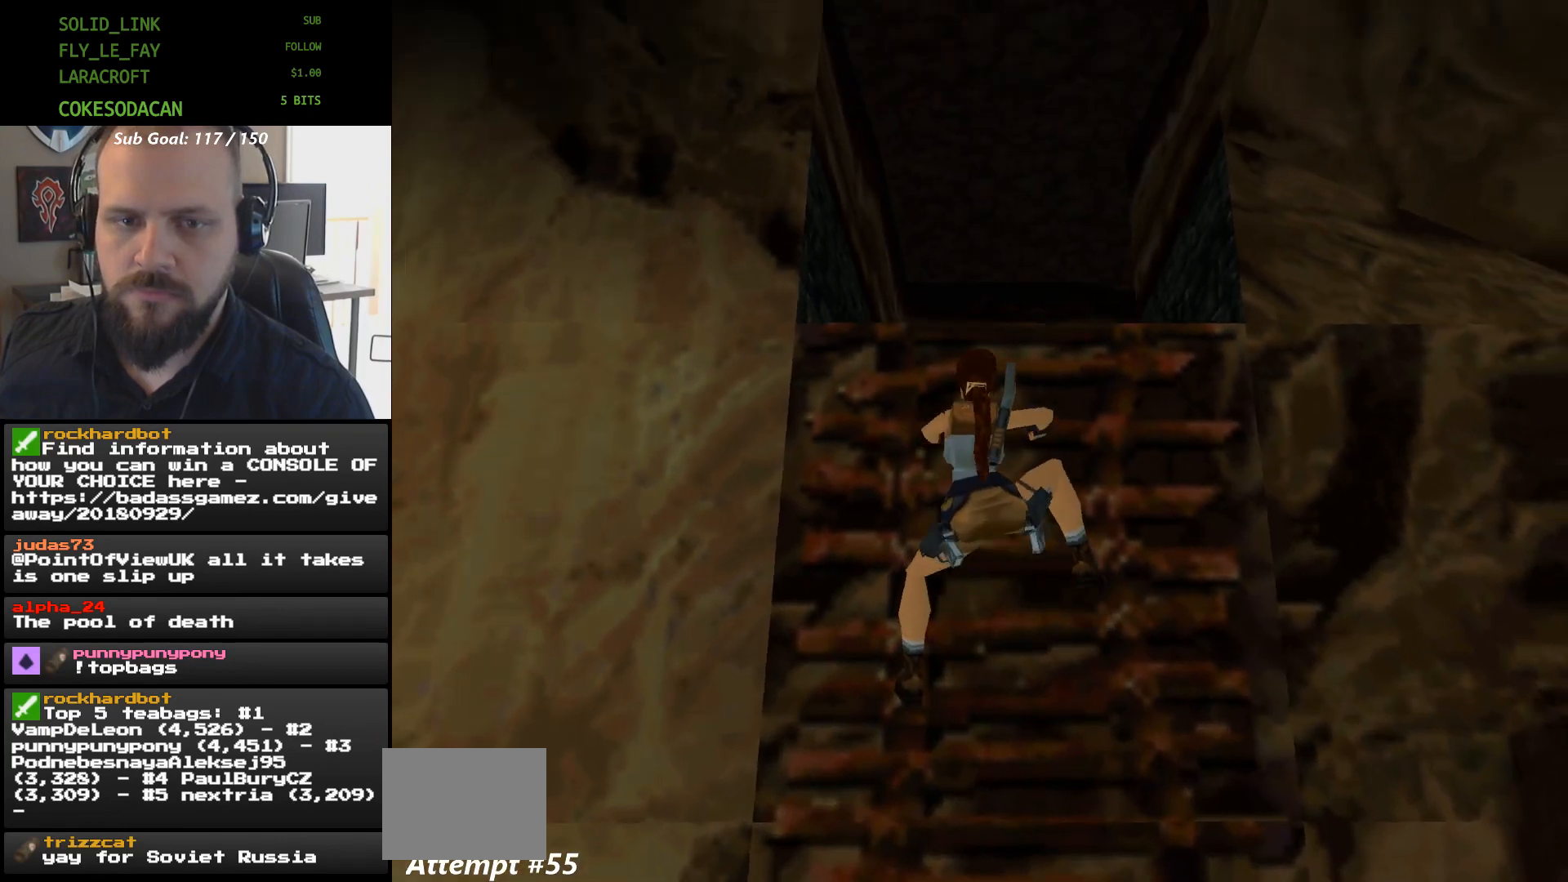
{"dt_ms": 500, "buttons": ["A", "DPAD_UP"], "events": []}
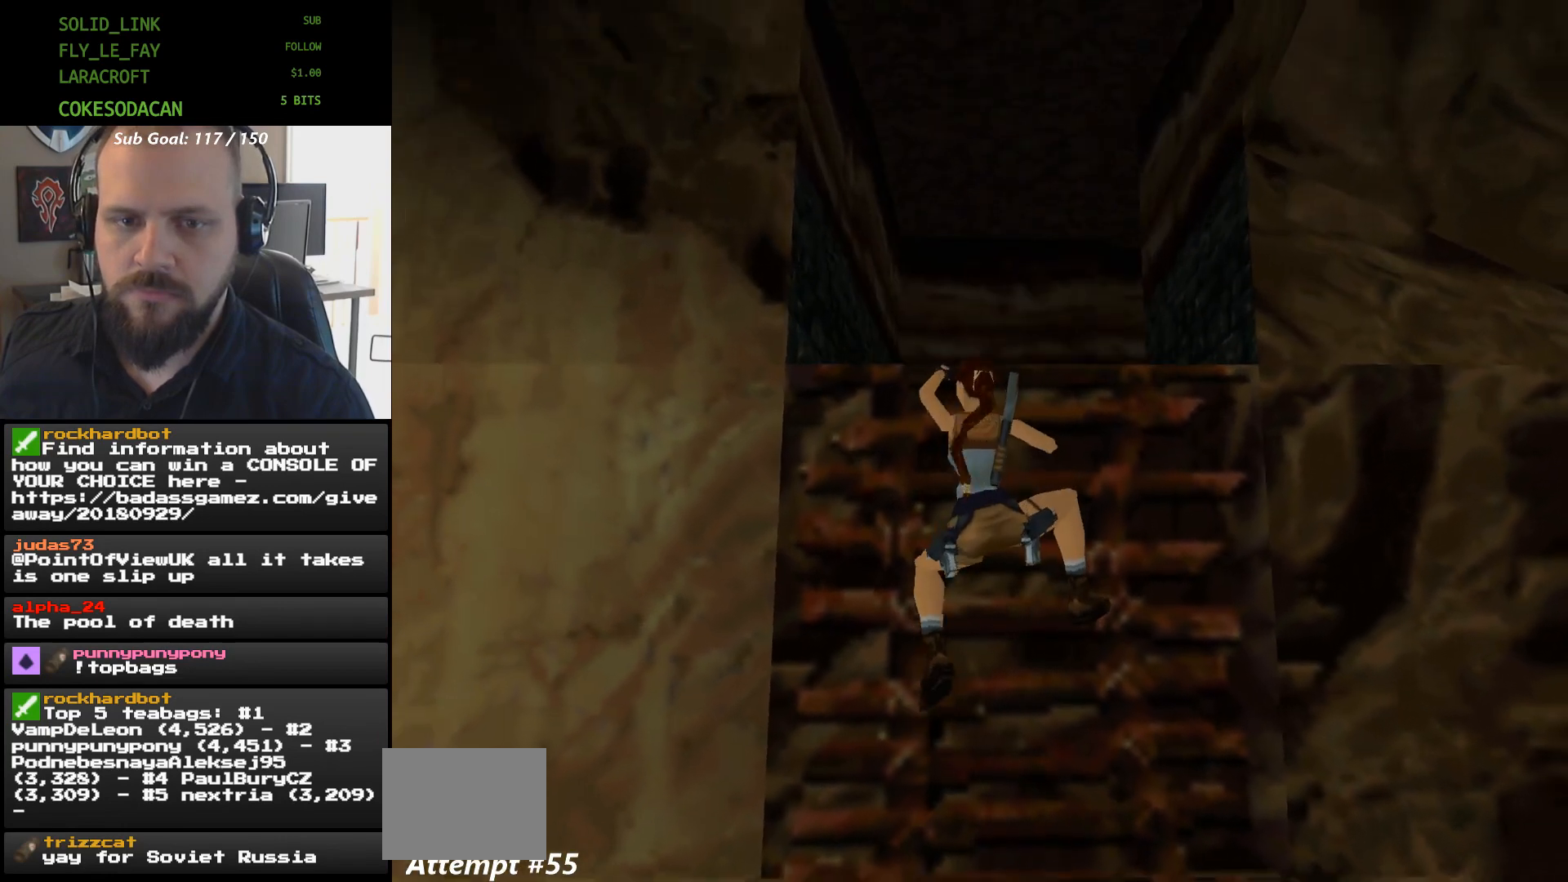
{"dt_ms": 500, "buttons": ["A", "DPAD_UP"], "events": []}
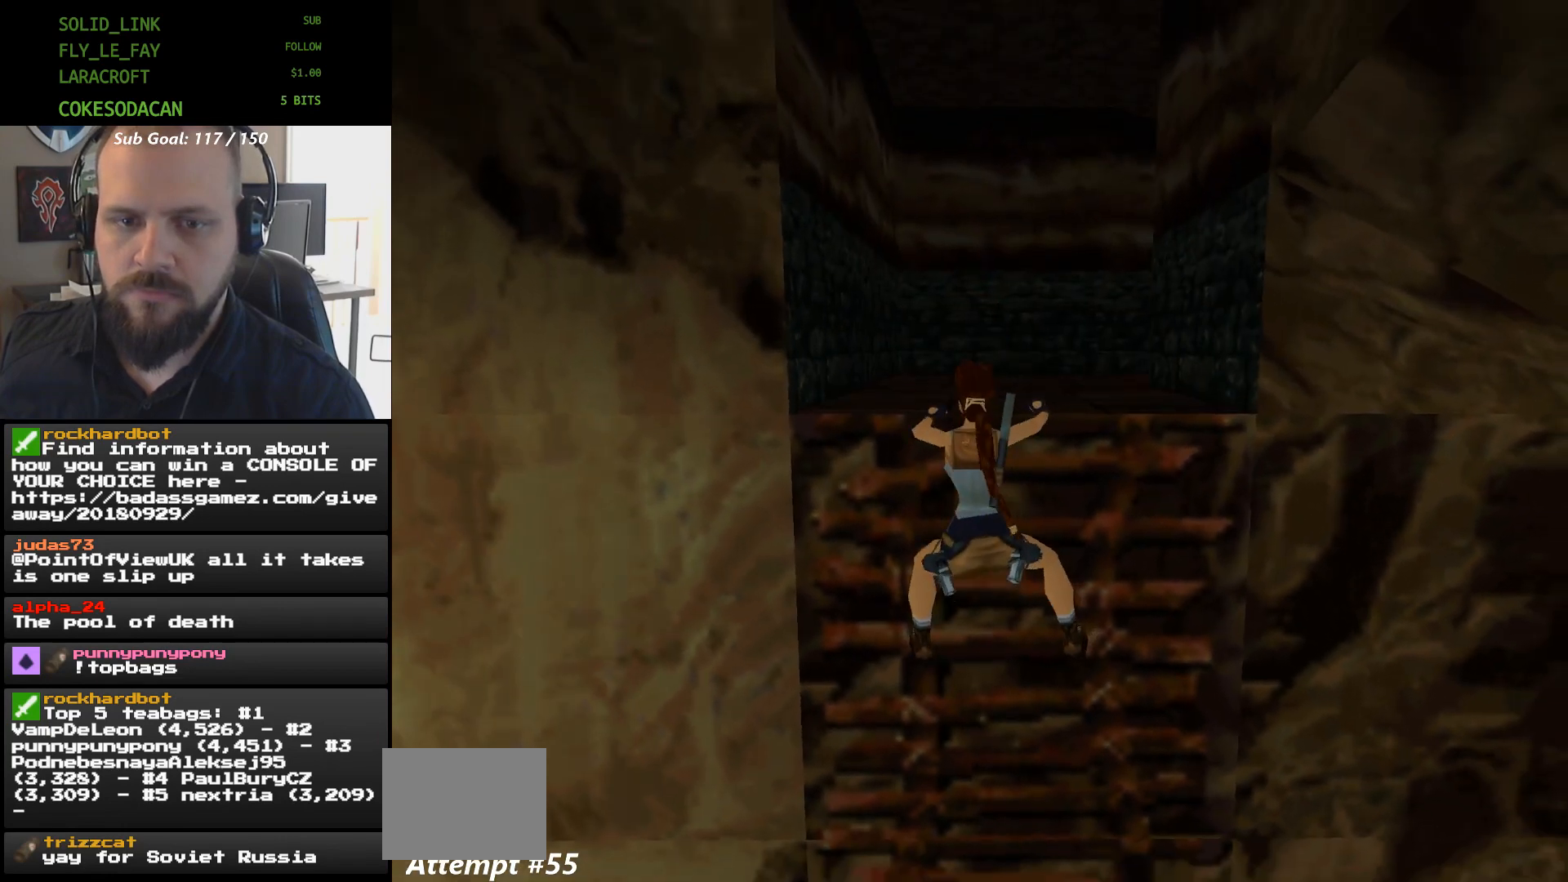
{"dt_ms": 500, "buttons": ["A", "DPAD_UP"], "events": []}
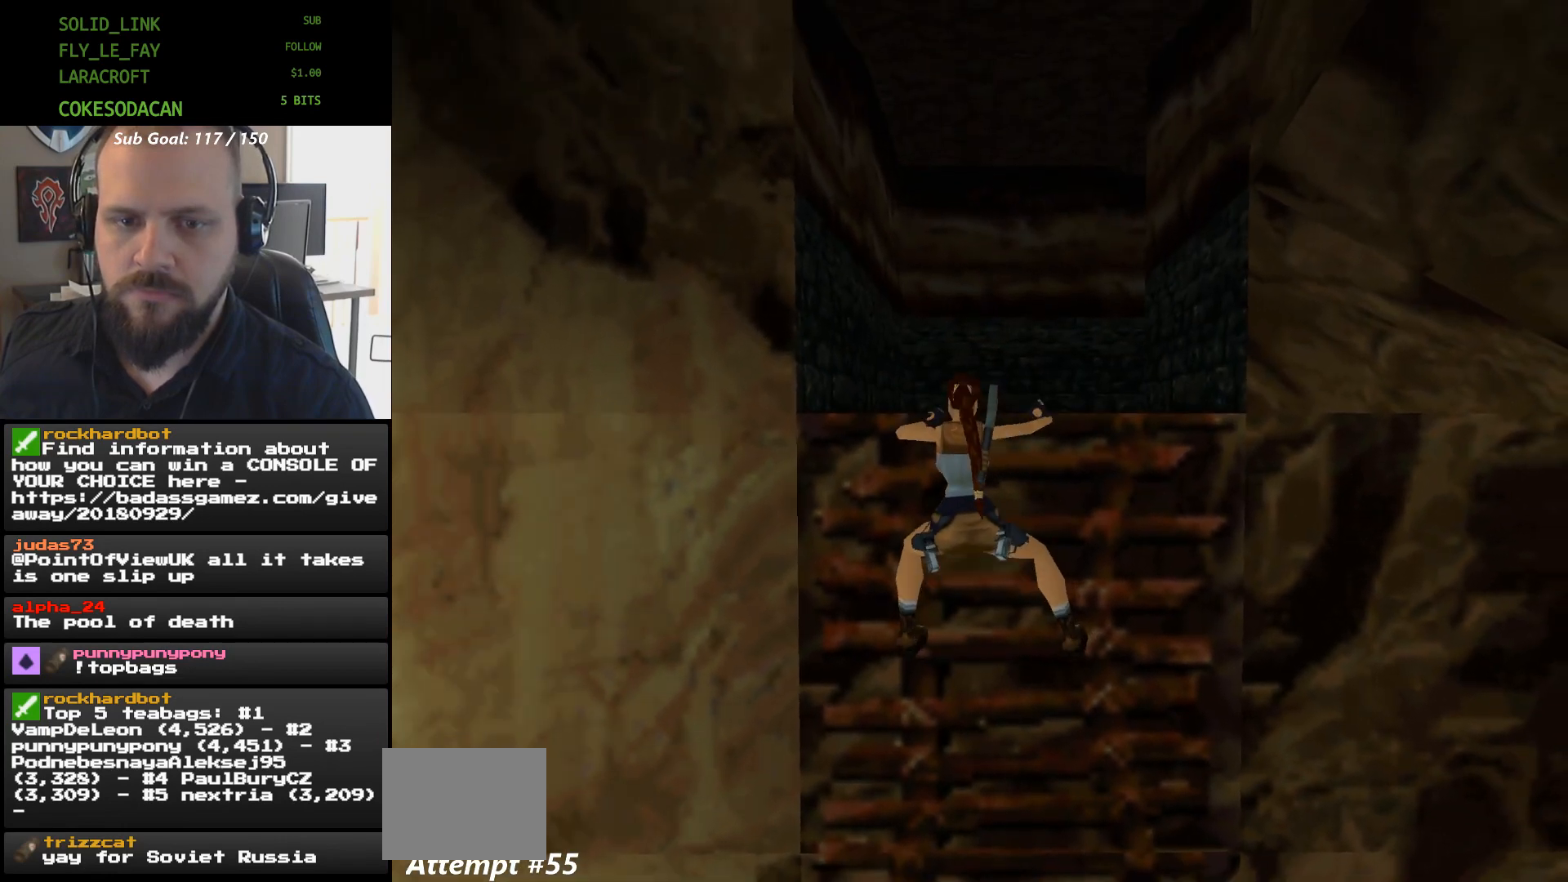
{"dt_ms": 500, "buttons": ["A", "DPAD_UP"], "events": []}
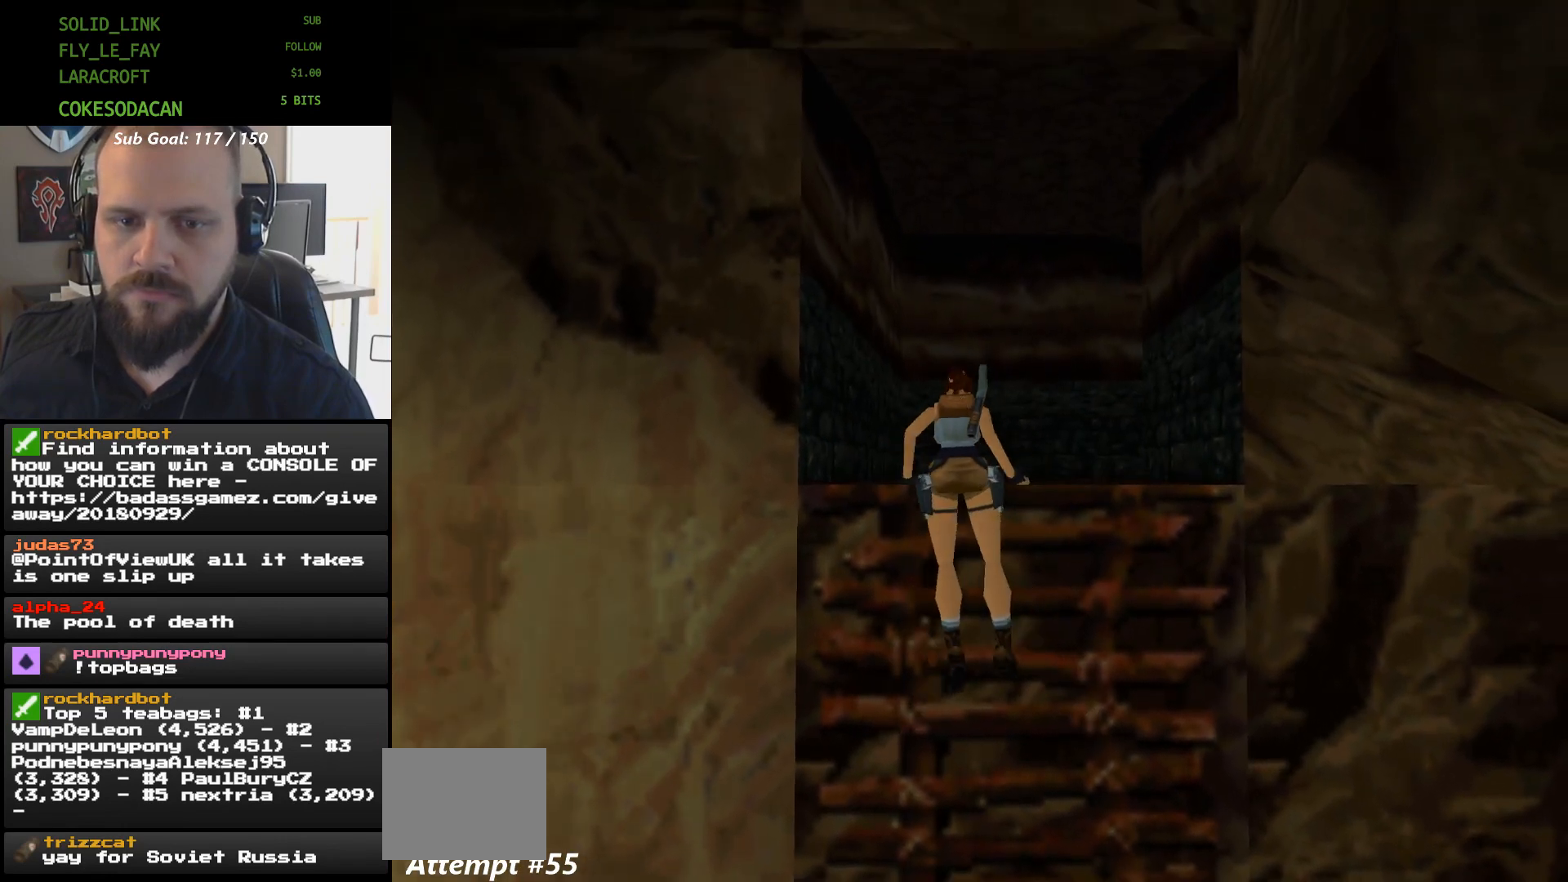
{"dt_ms": 500, "buttons": ["DPAD_UP"], "events": [[100, "A", "up"], [233, "DPAD_UP", "up"], [467, "DPAD_UP", "down"]]}
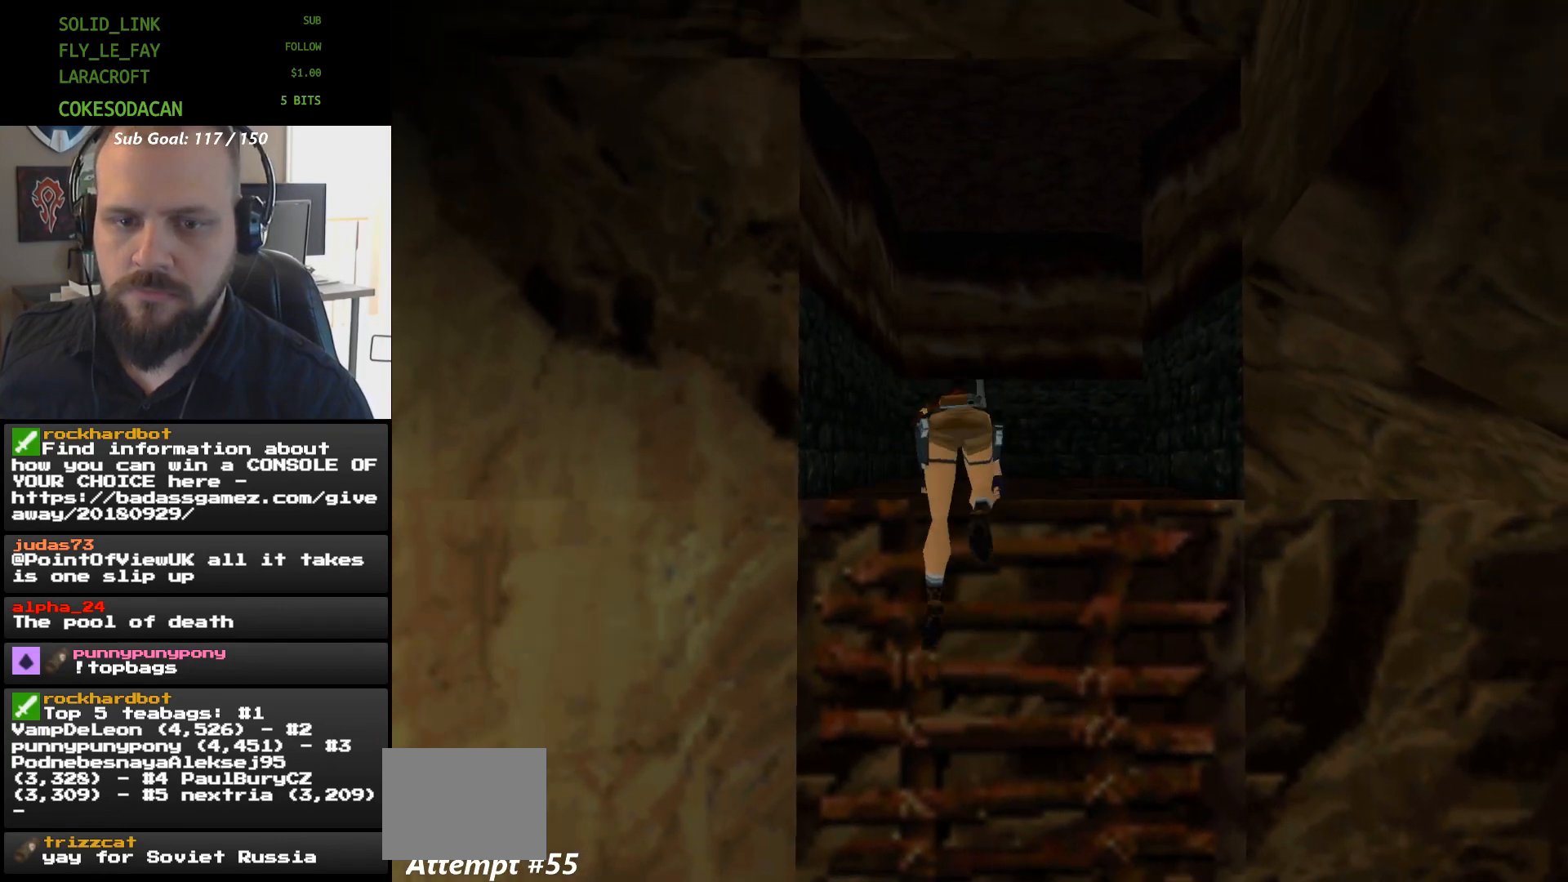
{"dt_ms": 500, "buttons": ["DPAD_UP"], "events": []}
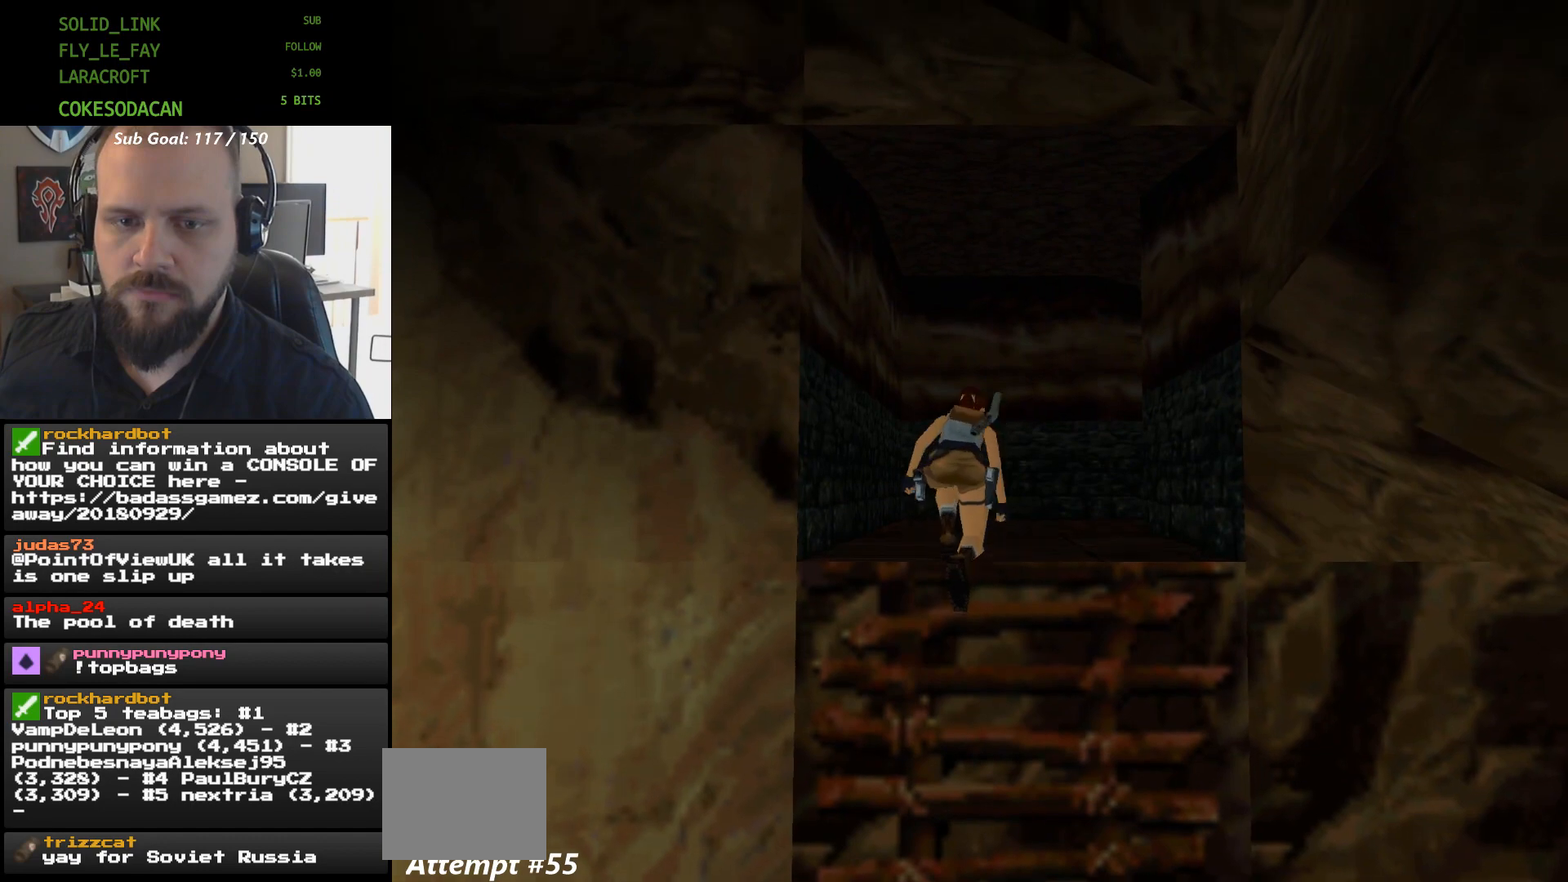
{"dt_ms": 500, "buttons": ["DPAD_UP"], "events": []}
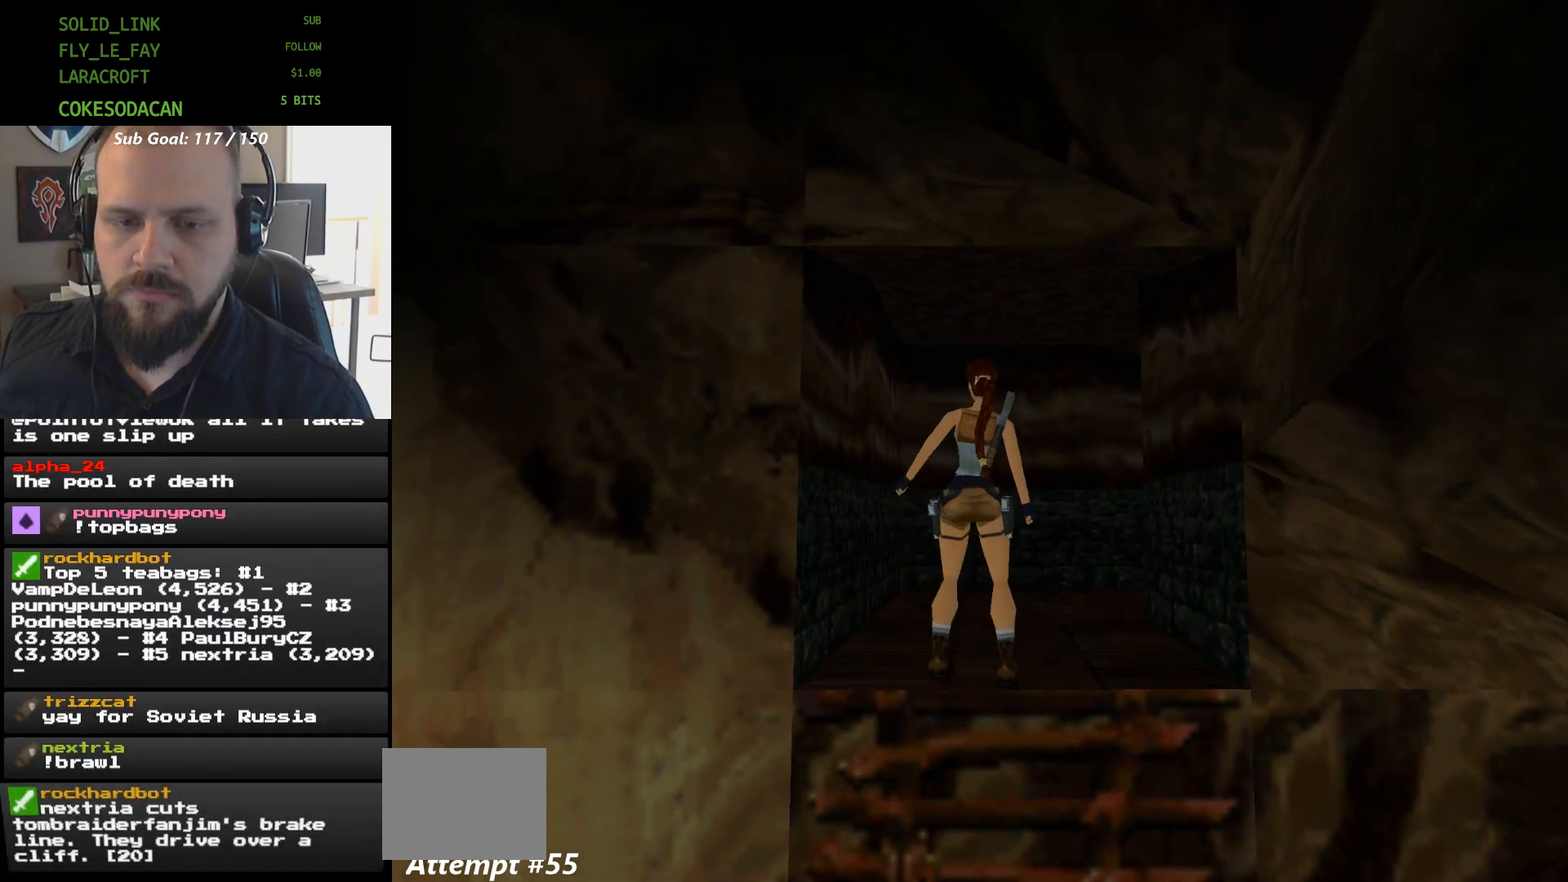
{"dt_ms": 500, "buttons": [], "events": [[367, "DPAD_UP", "up"]]}
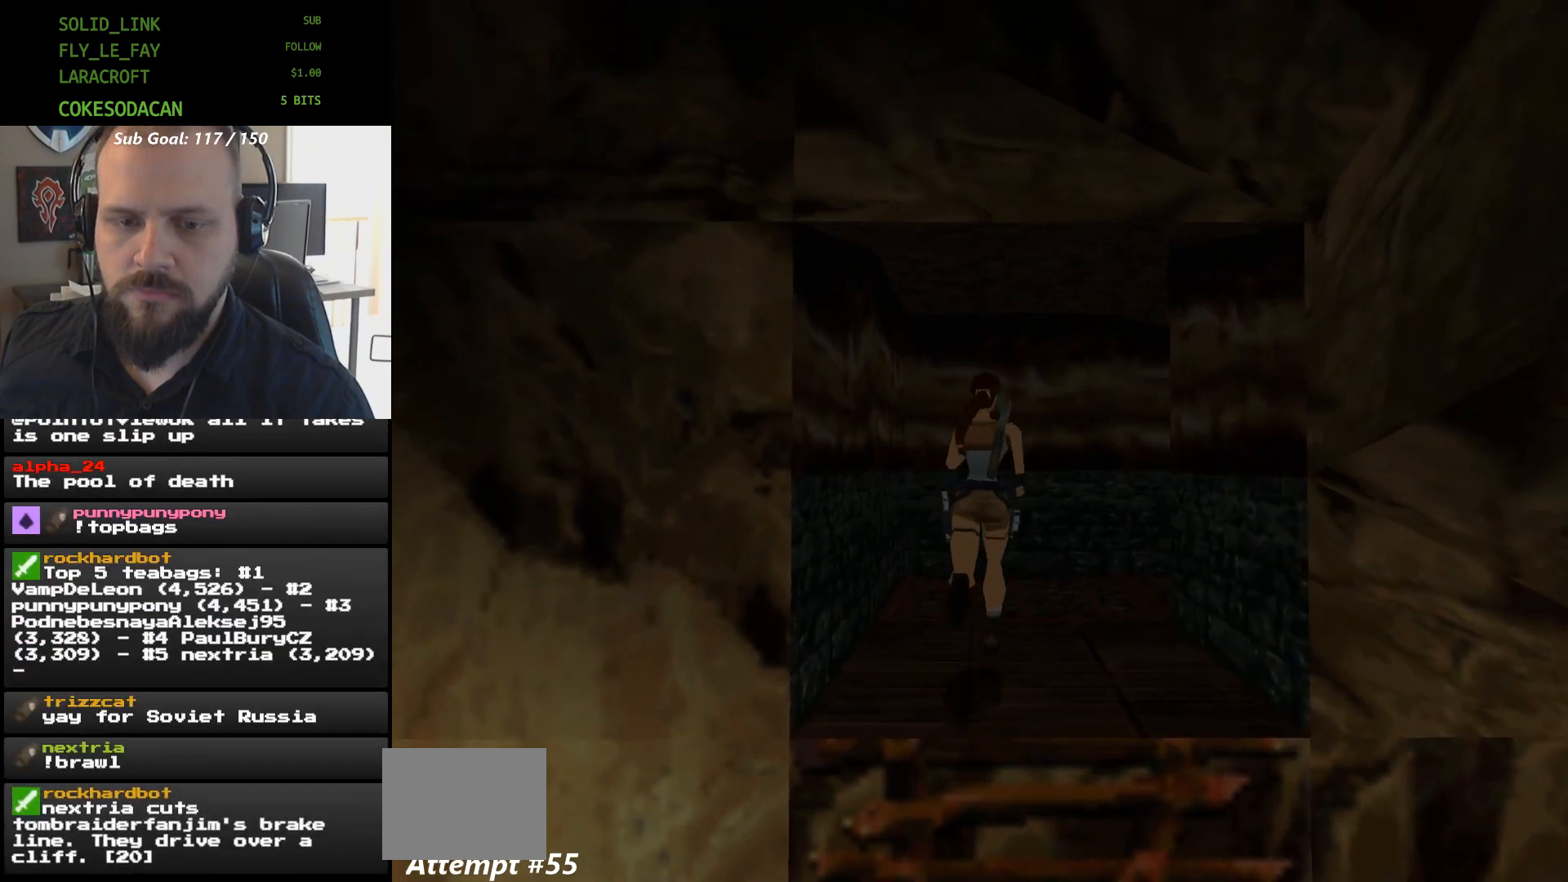
{"dt_ms": 500, "buttons": ["DPAD_UP"], "events": [[467, "DPAD_UP", "down"]]}
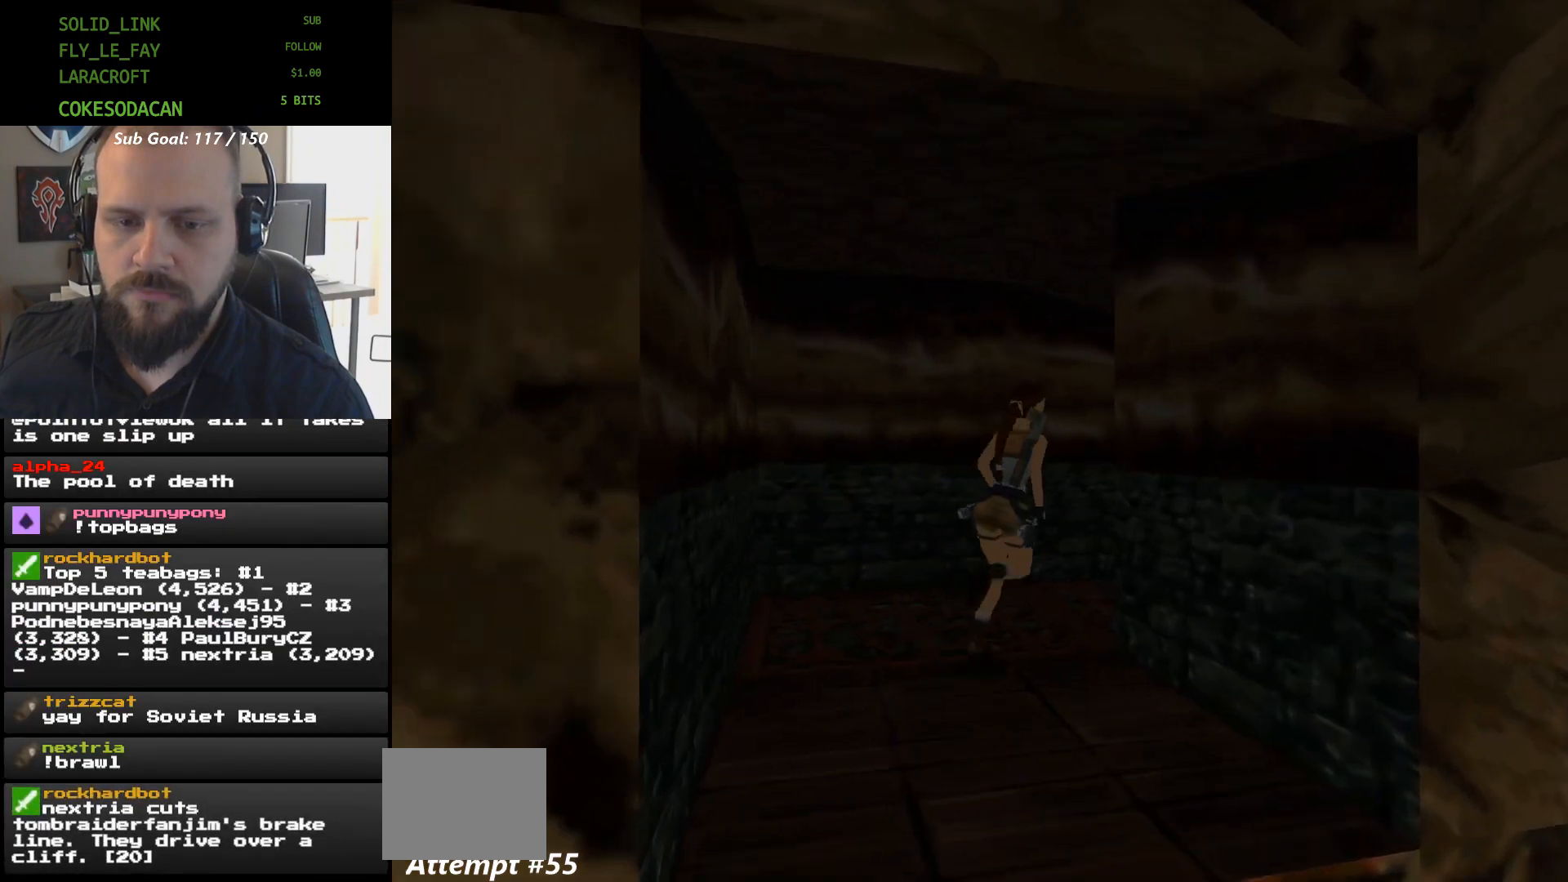
{"dt_ms": 500, "buttons": ["DPAD_RIGHT"], "events": [[300, "DPAD_UP", "up"], [333, "DPAD_RIGHT", "down"]]}
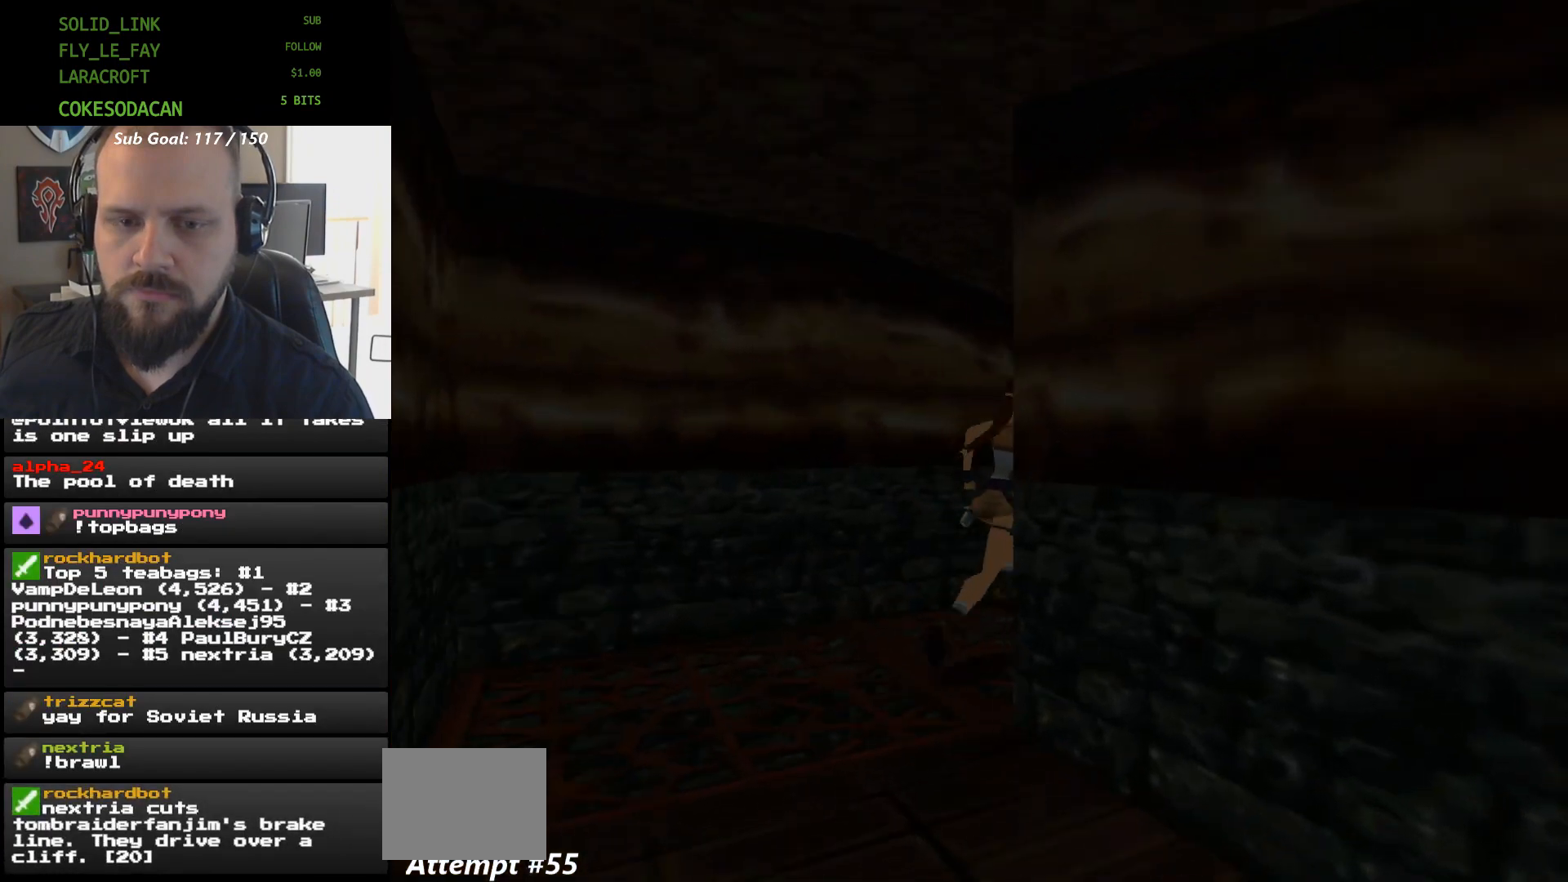
{"dt_ms": 500, "buttons": ["L1"], "events": [[233, "DPAD_RIGHT", "up"], [233, "L1", "down"]]}
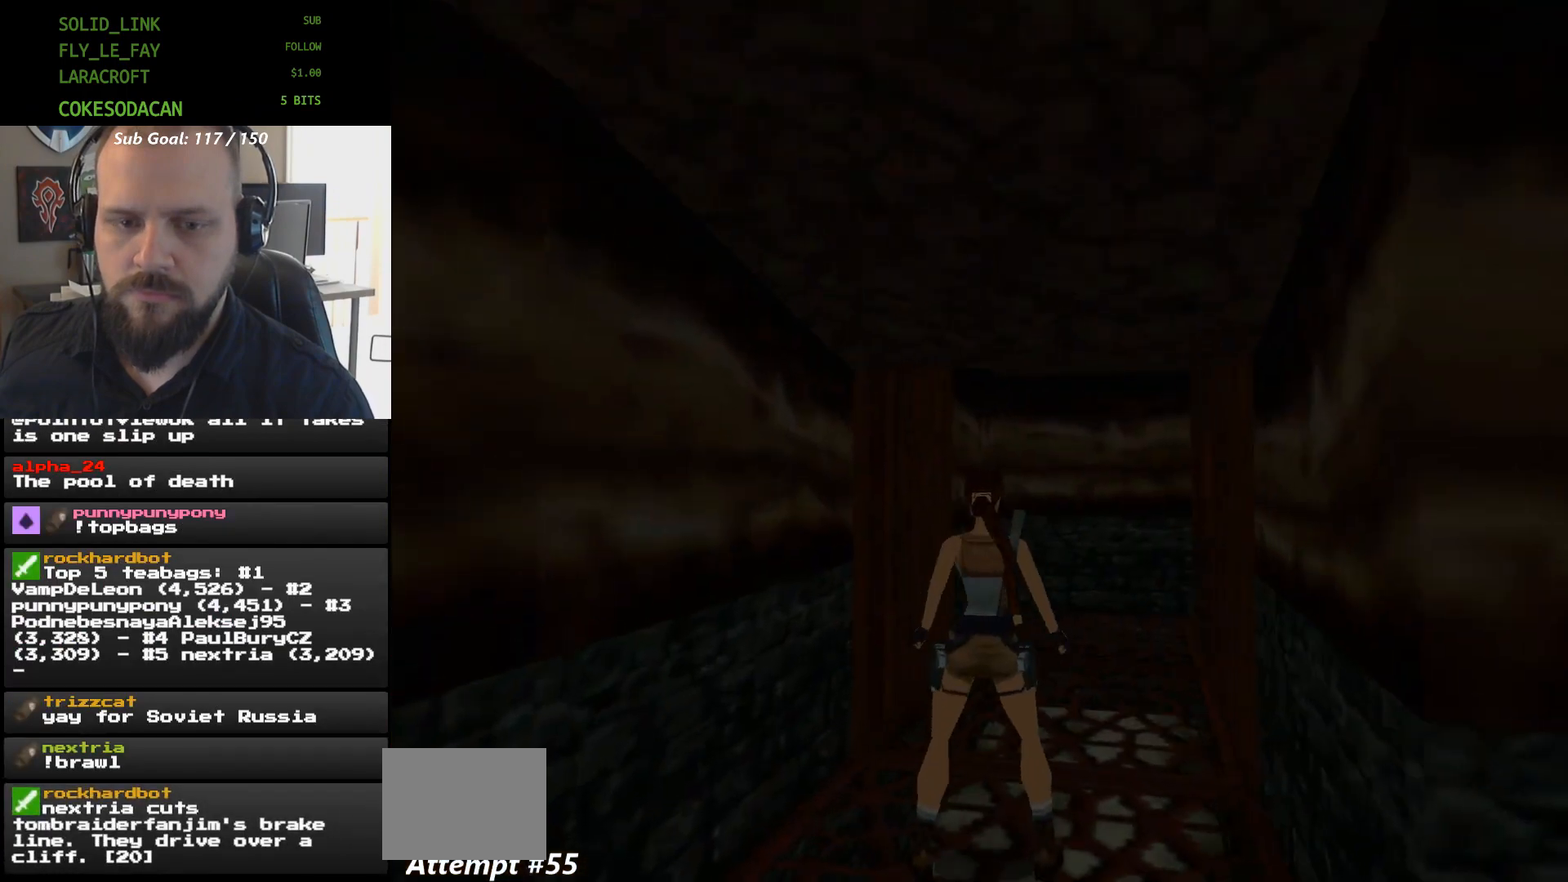
{"dt_ms": 500, "buttons": ["DPAD_UP"], "events": [[267, "L1", "up"], [300, "DPAD_UP", "down"]]}
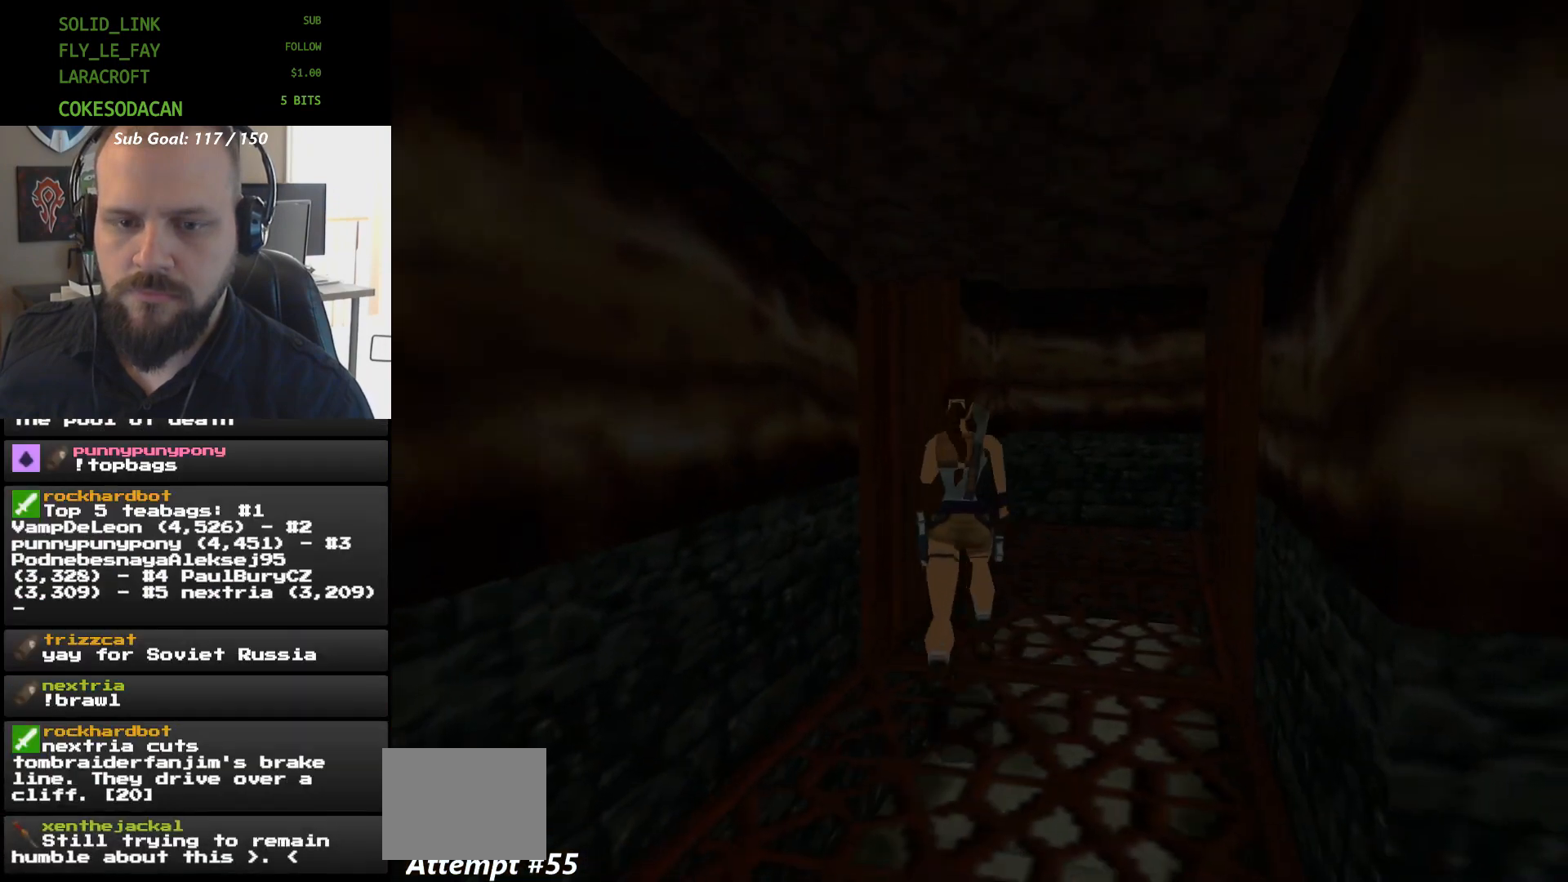
{"dt_ms": 500, "buttons": [], "events": [[100, "DPAD_UP", "up"]]}
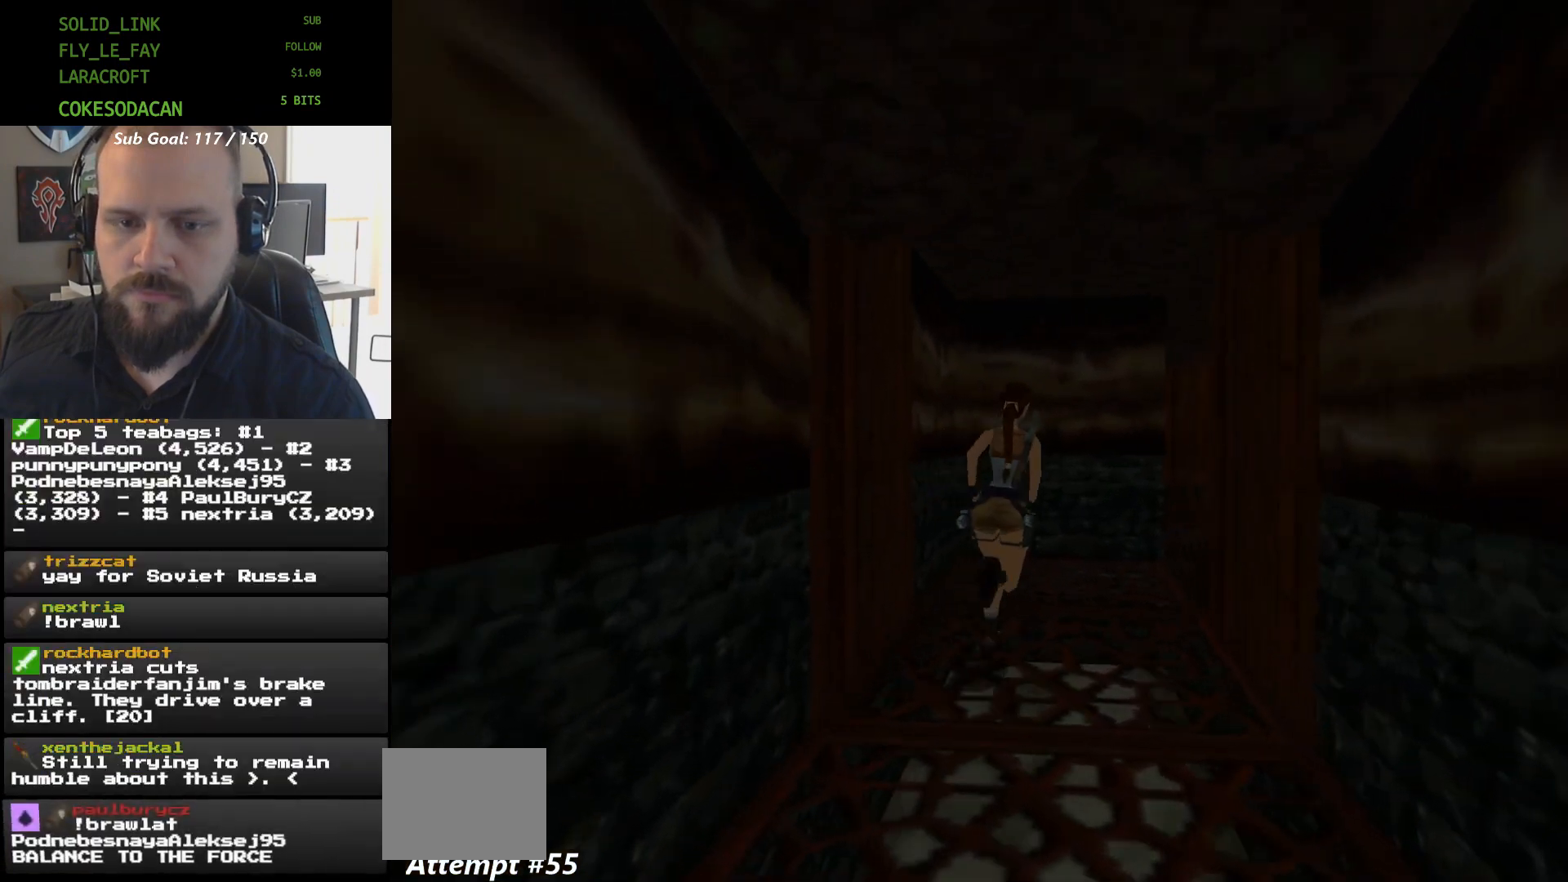
{"dt_ms": 500, "buttons": ["DPAD_UP"], "events": [[233, "DPAD_UP", "down"]]}
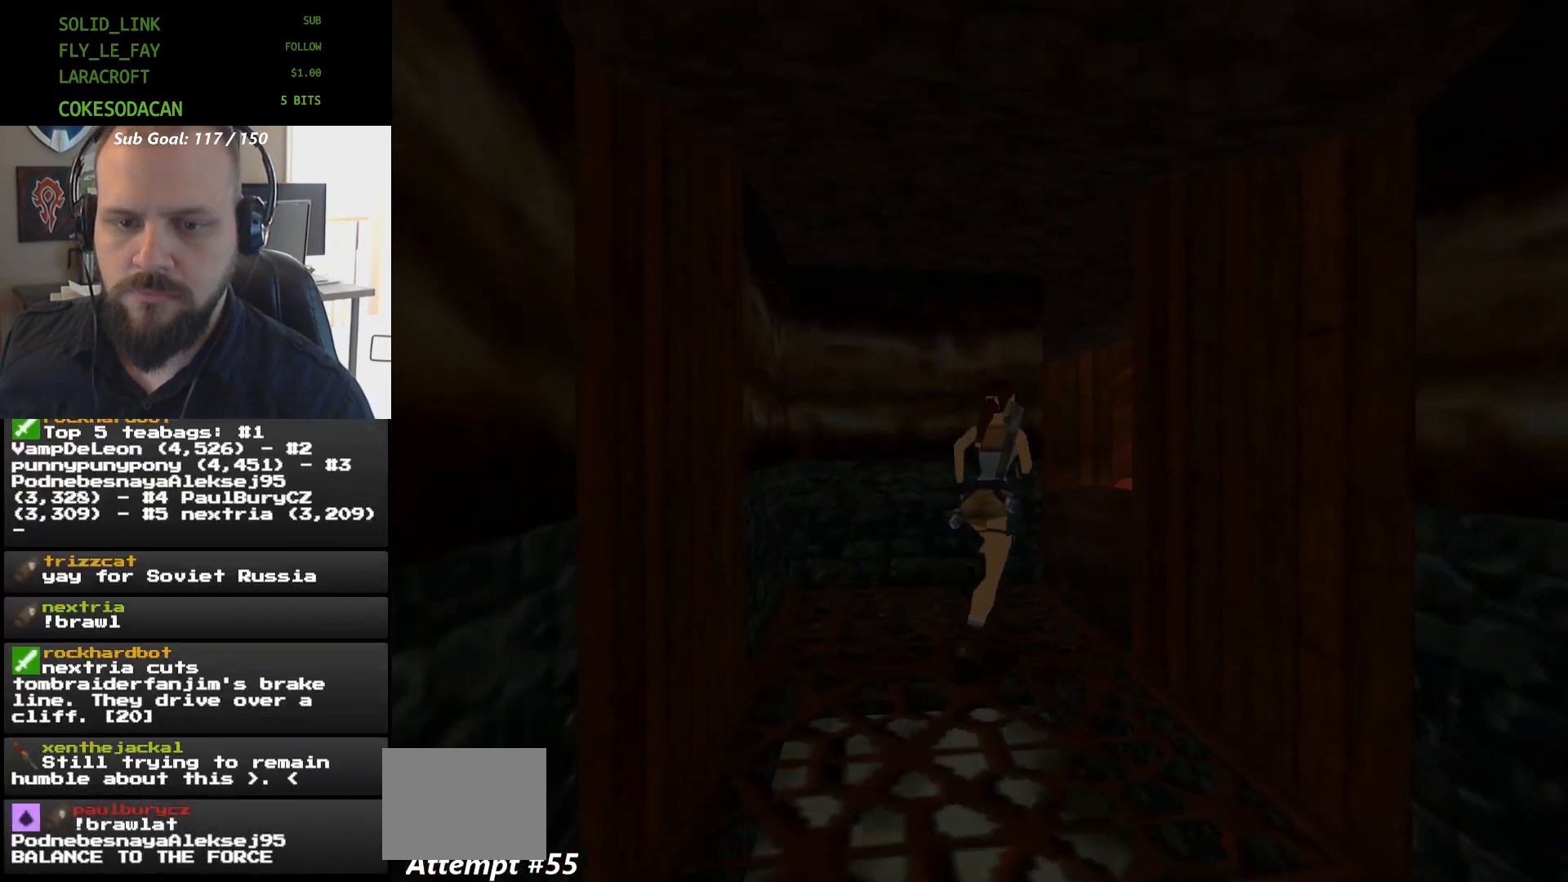
{"dt_ms": 500, "buttons": [], "events": [[467, "DPAD_UP", "up"]]}
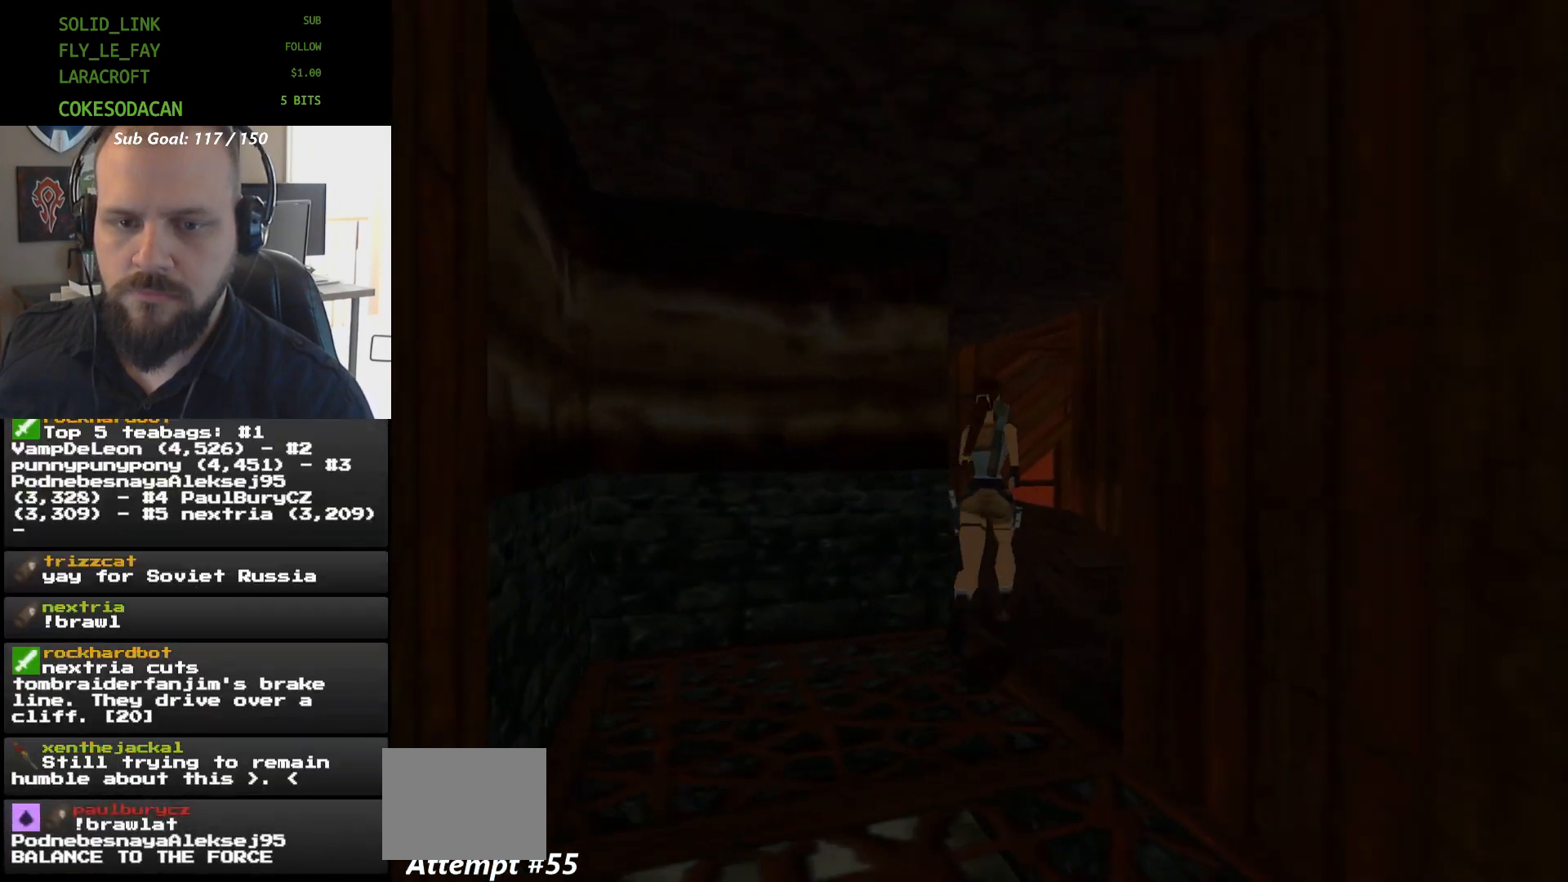
{"dt_ms": 500, "buttons": ["DPAD_UP"], "events": [[333, "DPAD_UP", "down"]]}